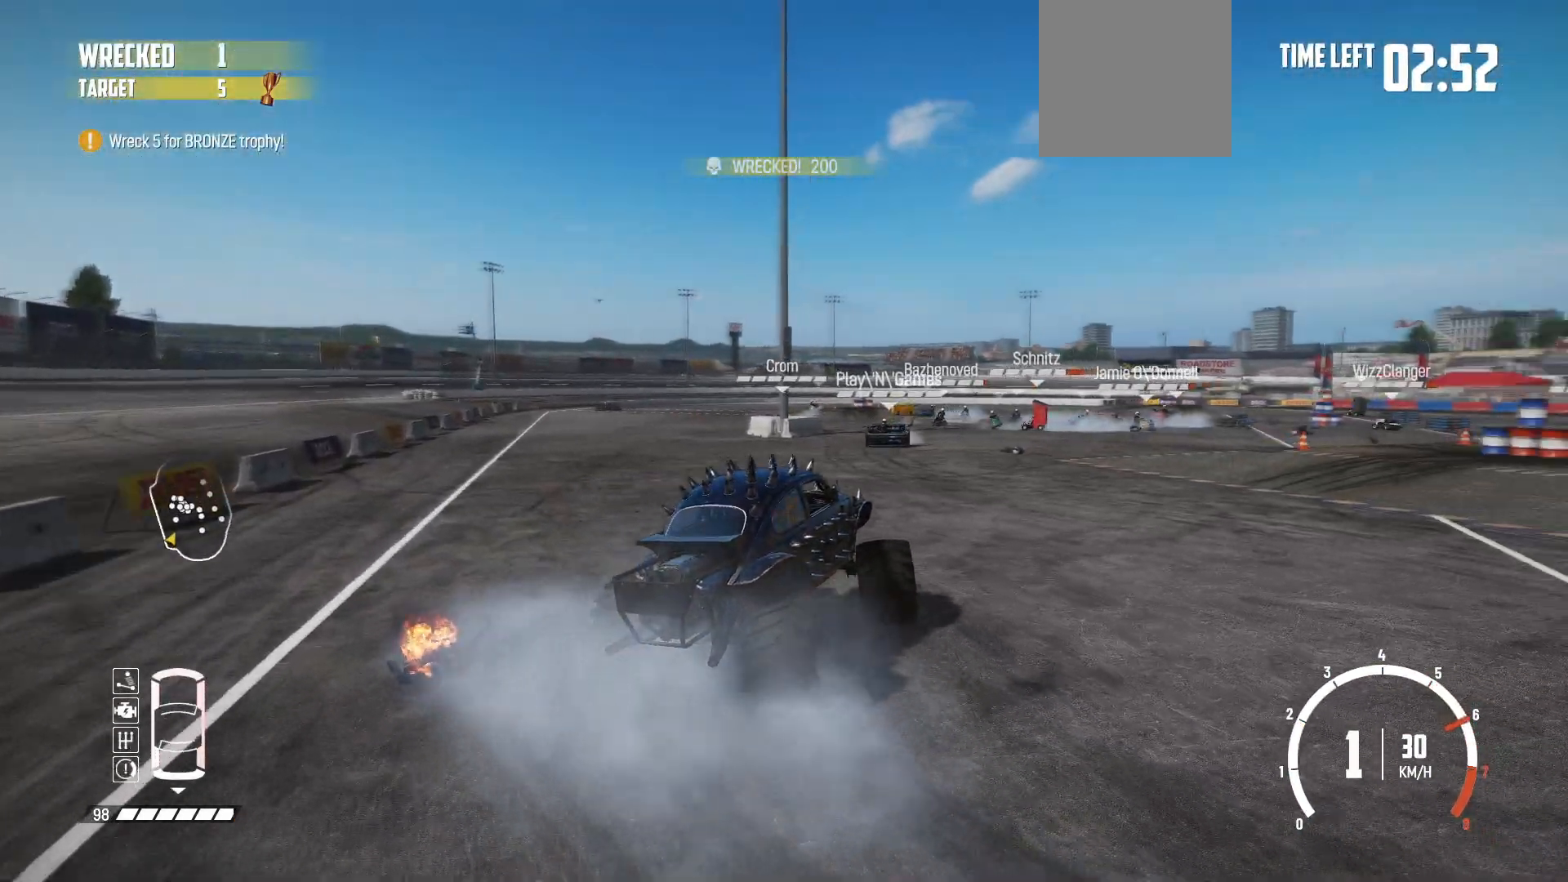
Gameplay with a controller (Xbox layout); each line is a JSON object with the inputs held at the frame after it. "events" lists button and stick changes between this image and that frame as [ms after this image, input, new state], when the widget could be followed in between. Not read: L3 R3 right_stick.
{"buttons": ["R2"], "left_stick": "left", "events": [[33, "R2", "down"], [83, "left_stick", "left"], [167, "R2", "up"], [217, "R2", "down"], [333, "R2", "up"], [383, "R2", "down"]]}
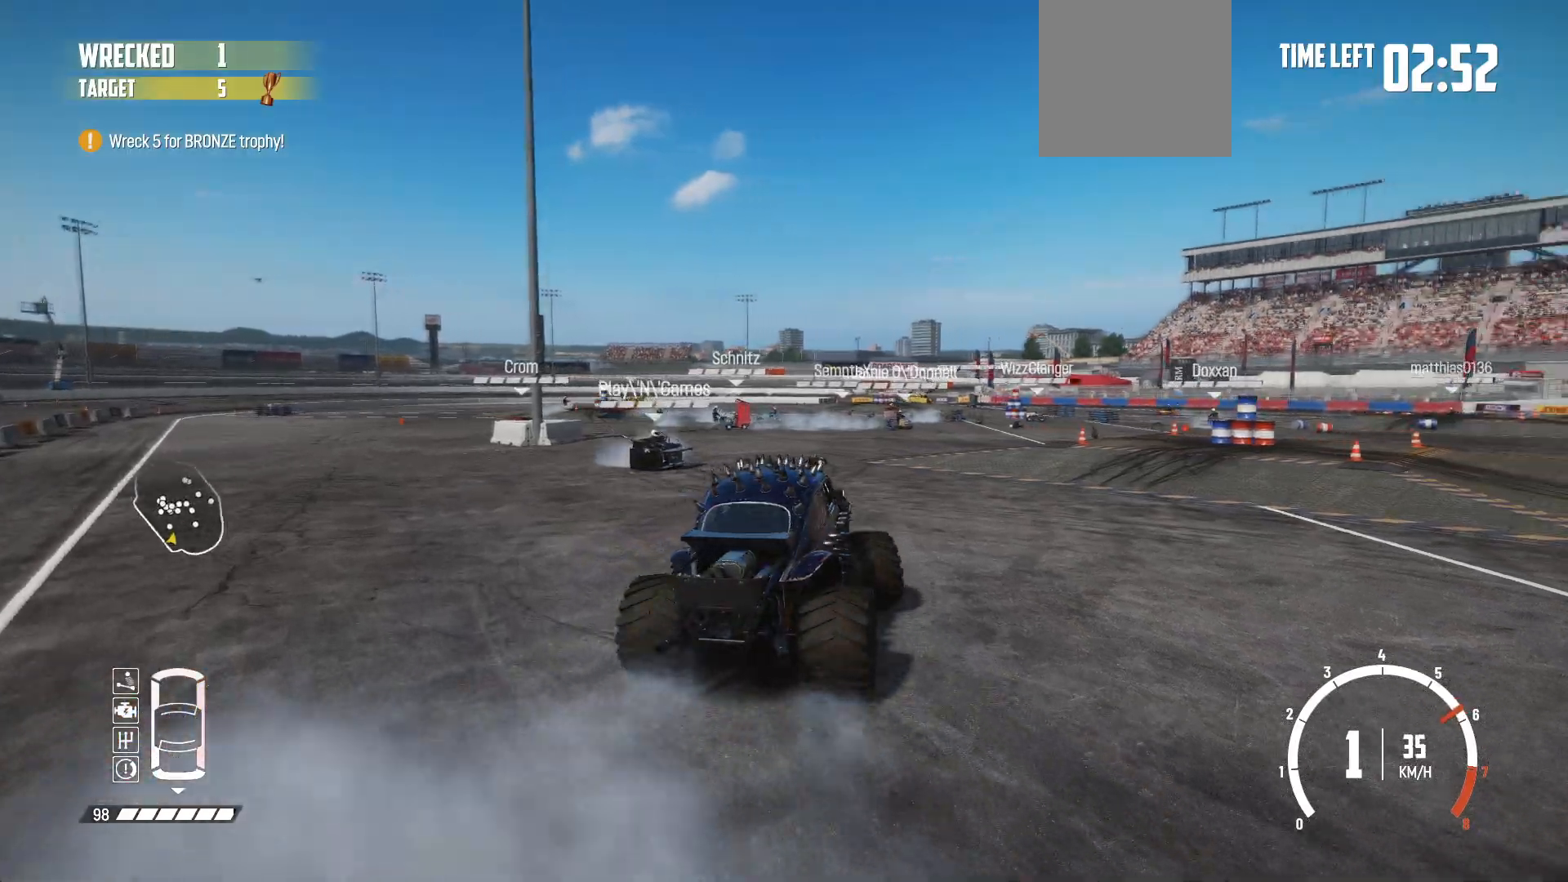
{"buttons": ["R2"], "left_stick": "left", "events": [[17, "R2", "up"], [33, "R2", "down"], [83, "left_stick", "center"], [217, "left_stick", "right"], [283, "left_stick", "center"], [383, "left_stick", "left"]]}
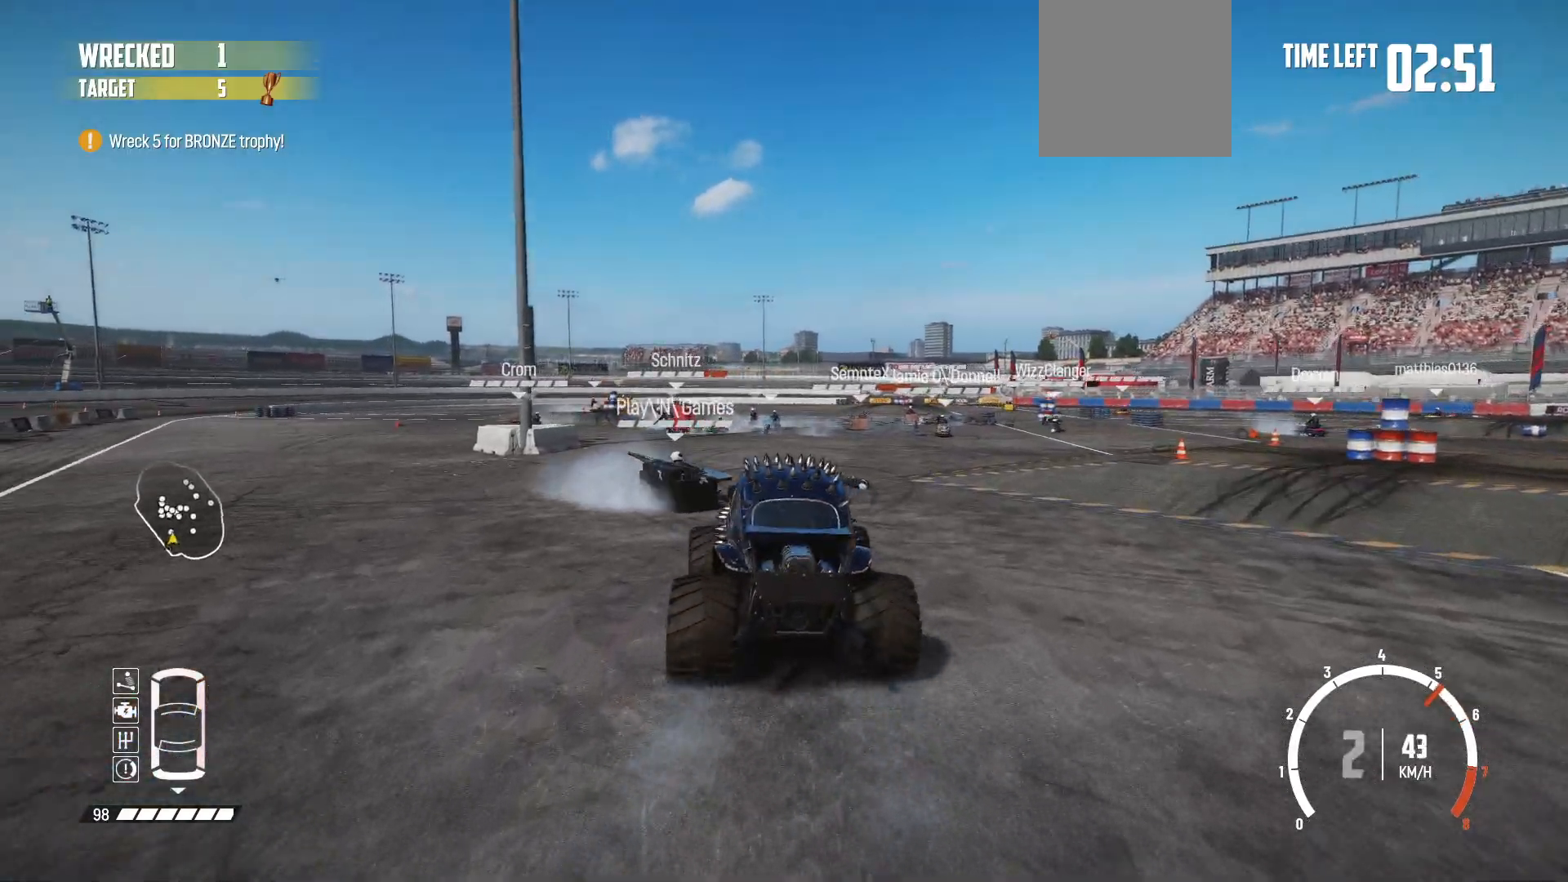
{"buttons": ["R2"], "left_stick": "center", "events": [[17, "left_stick", "center"], [67, "left_stick", "right"], [433, "left_stick", "center"]]}
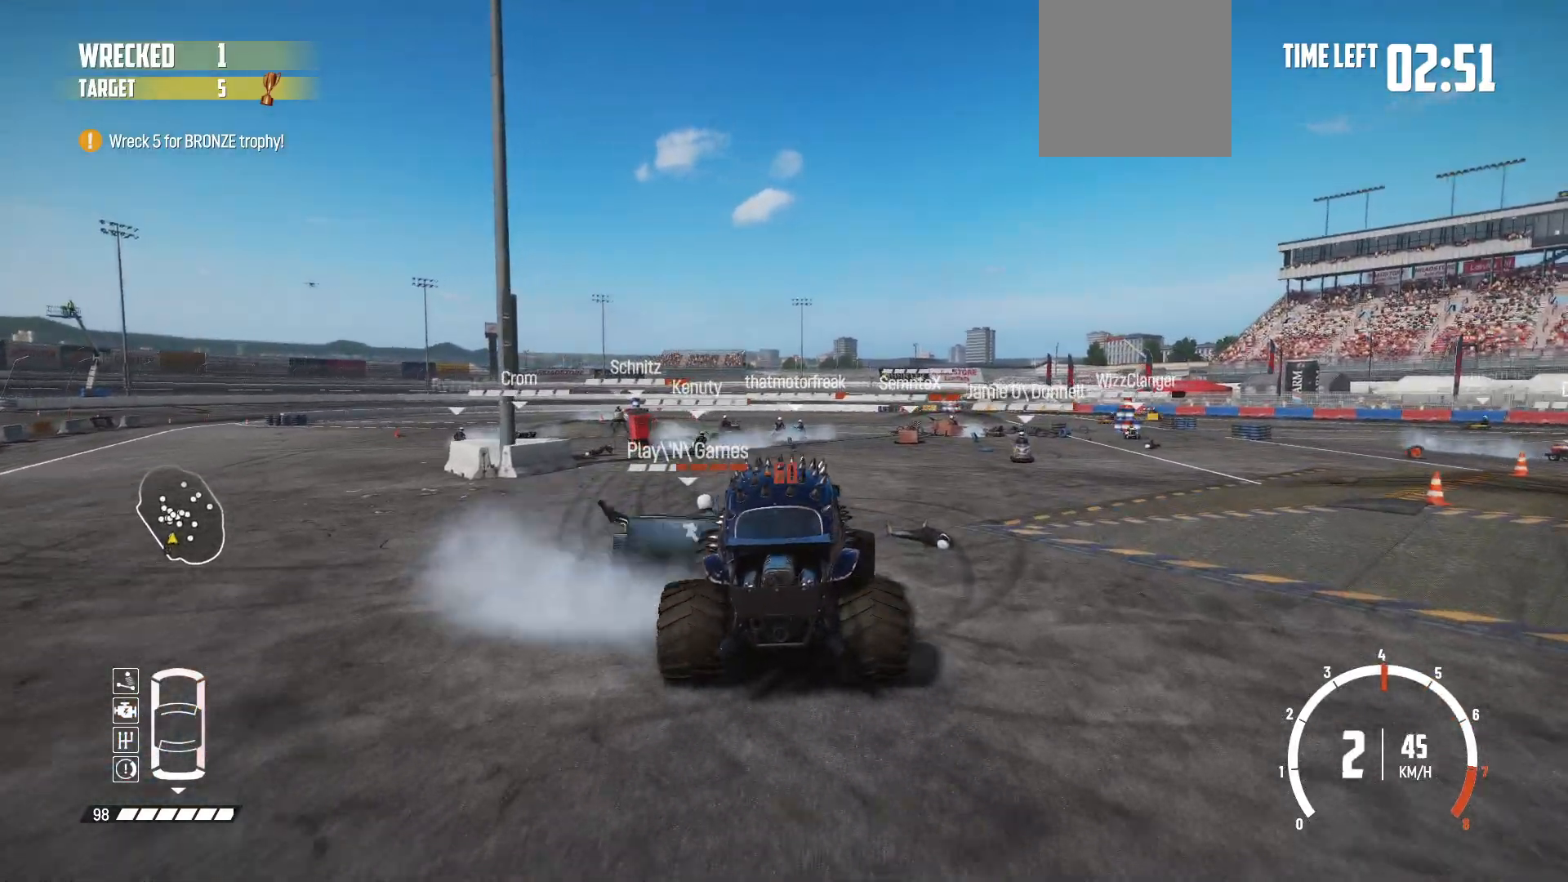
{"buttons": ["R2"], "left_stick": "center", "events": [[67, "left_stick", "left"], [267, "left_stick", "center"]]}
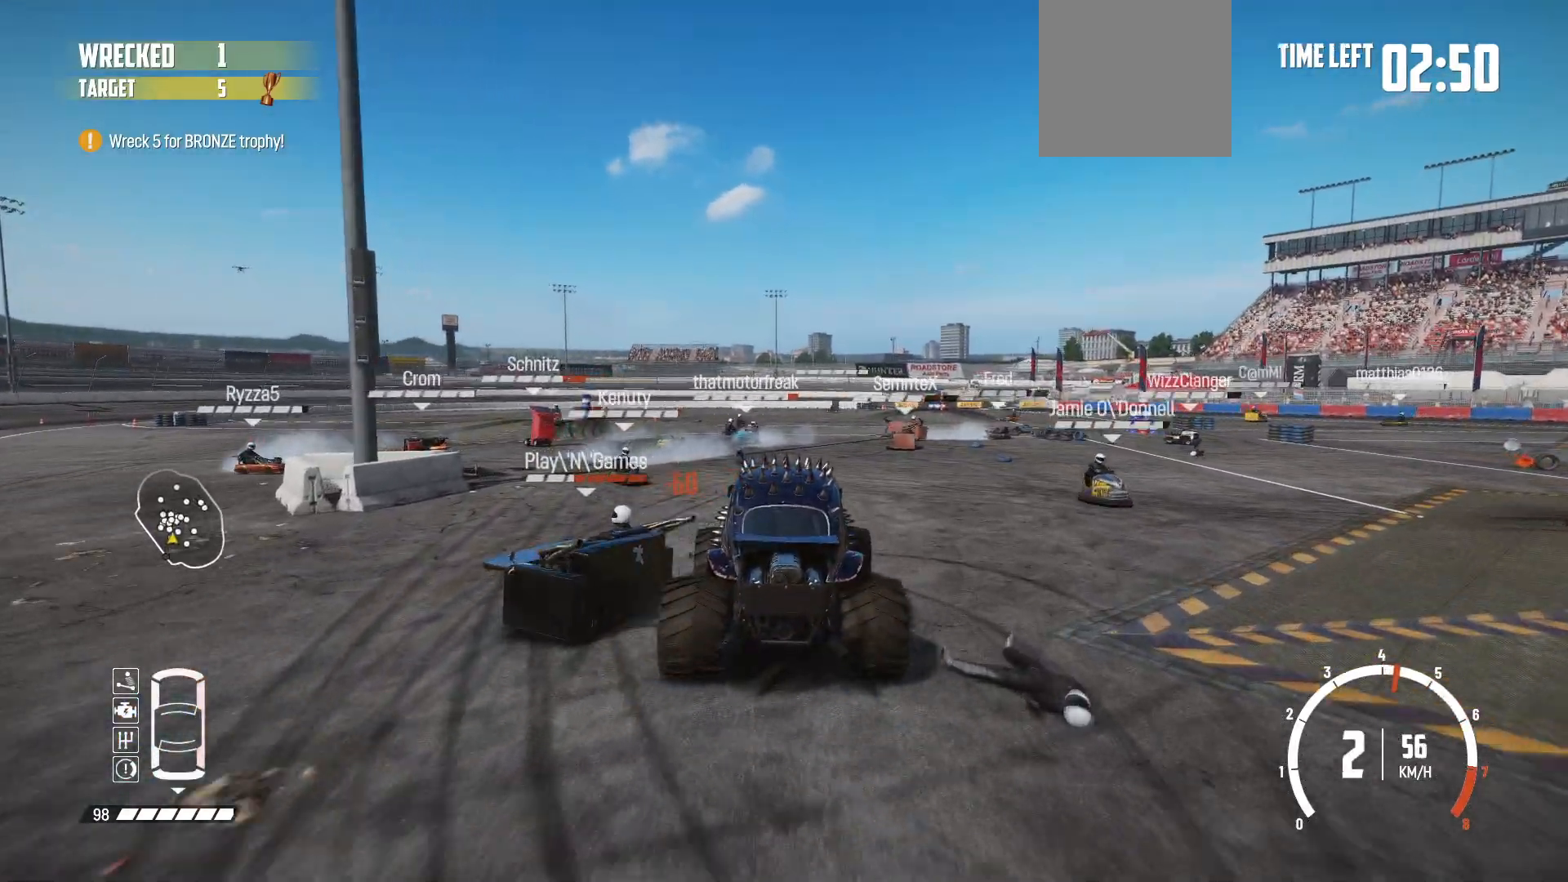
{"buttons": ["R2"], "left_stick": "left", "events": [[167, "left_stick", "right"], [283, "left_stick", "center"], [333, "left_stick", "left"]]}
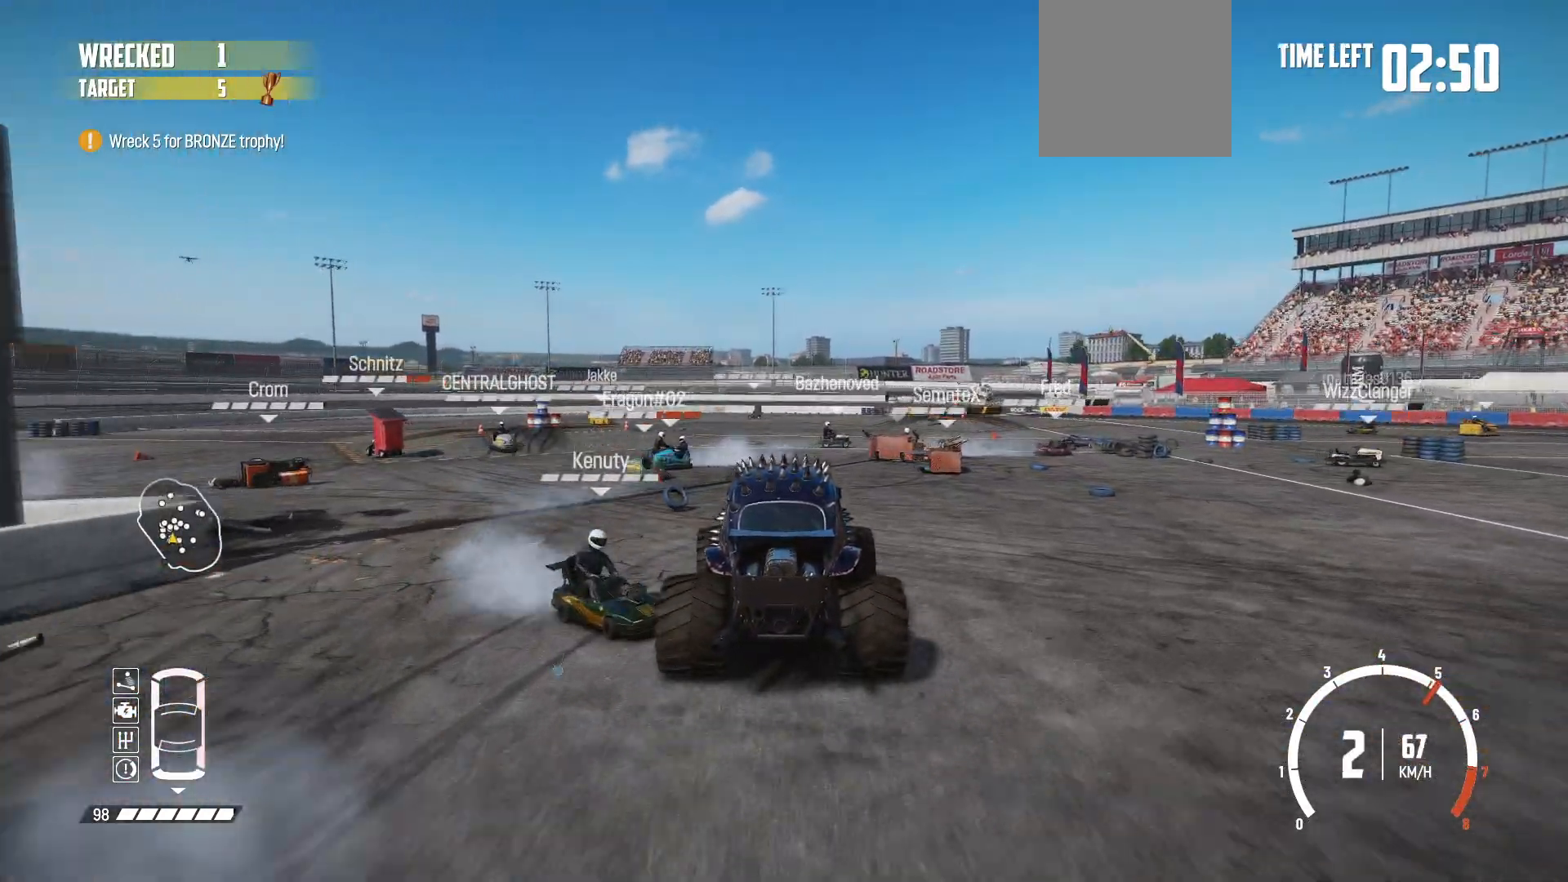
{"buttons": ["R2"], "left_stick": "right", "events": [[67, "left_stick", "center"], [117, "left_stick", "right"]]}
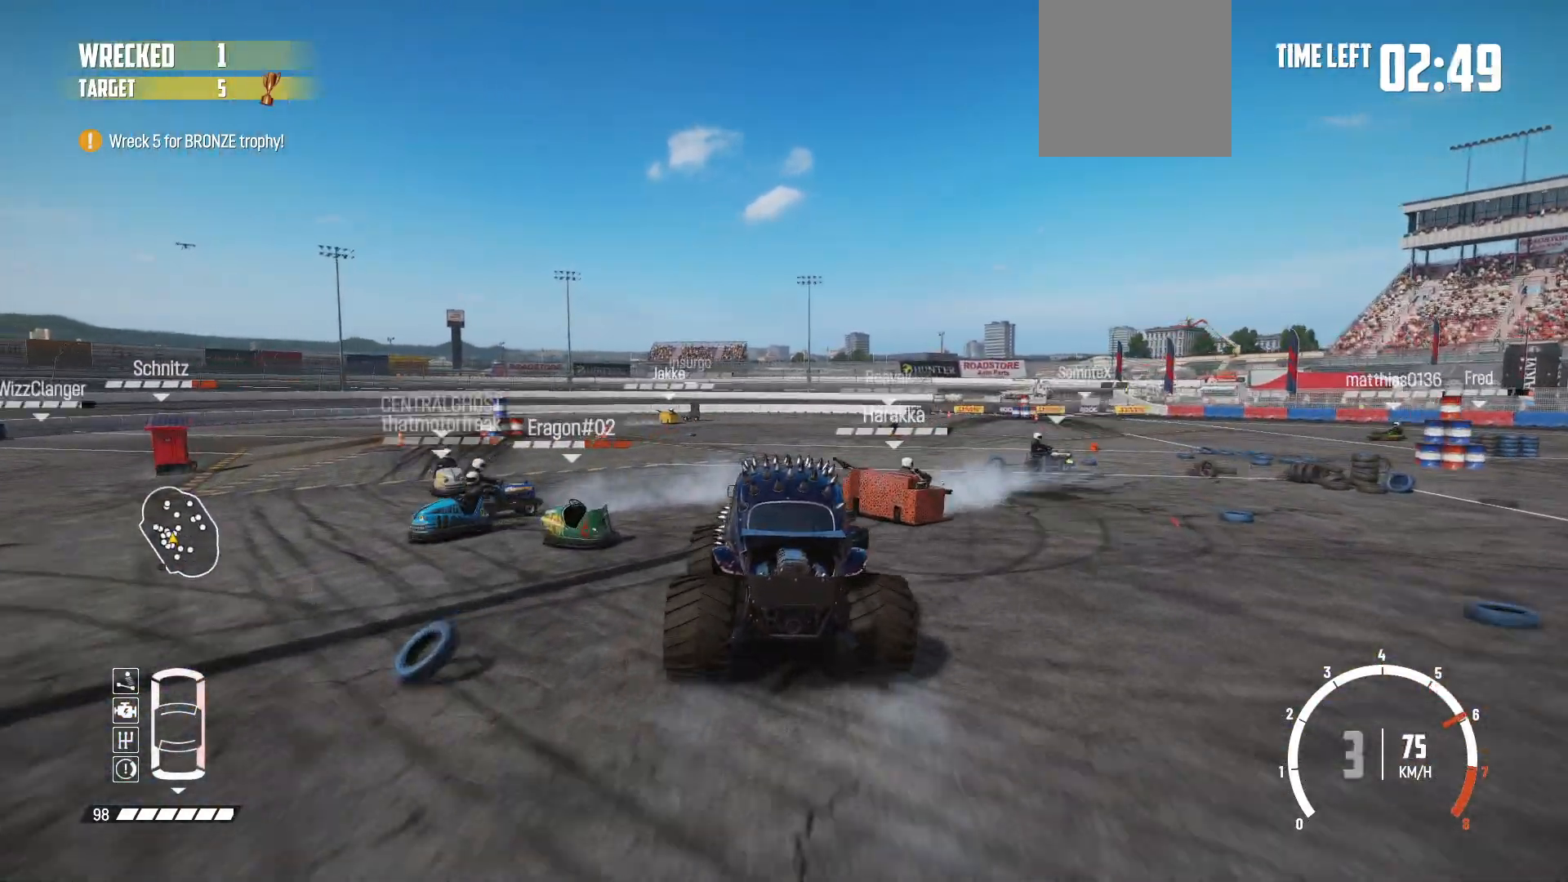
{"buttons": ["R2"], "left_stick": "center", "events": [[417, "left_stick", "center"]]}
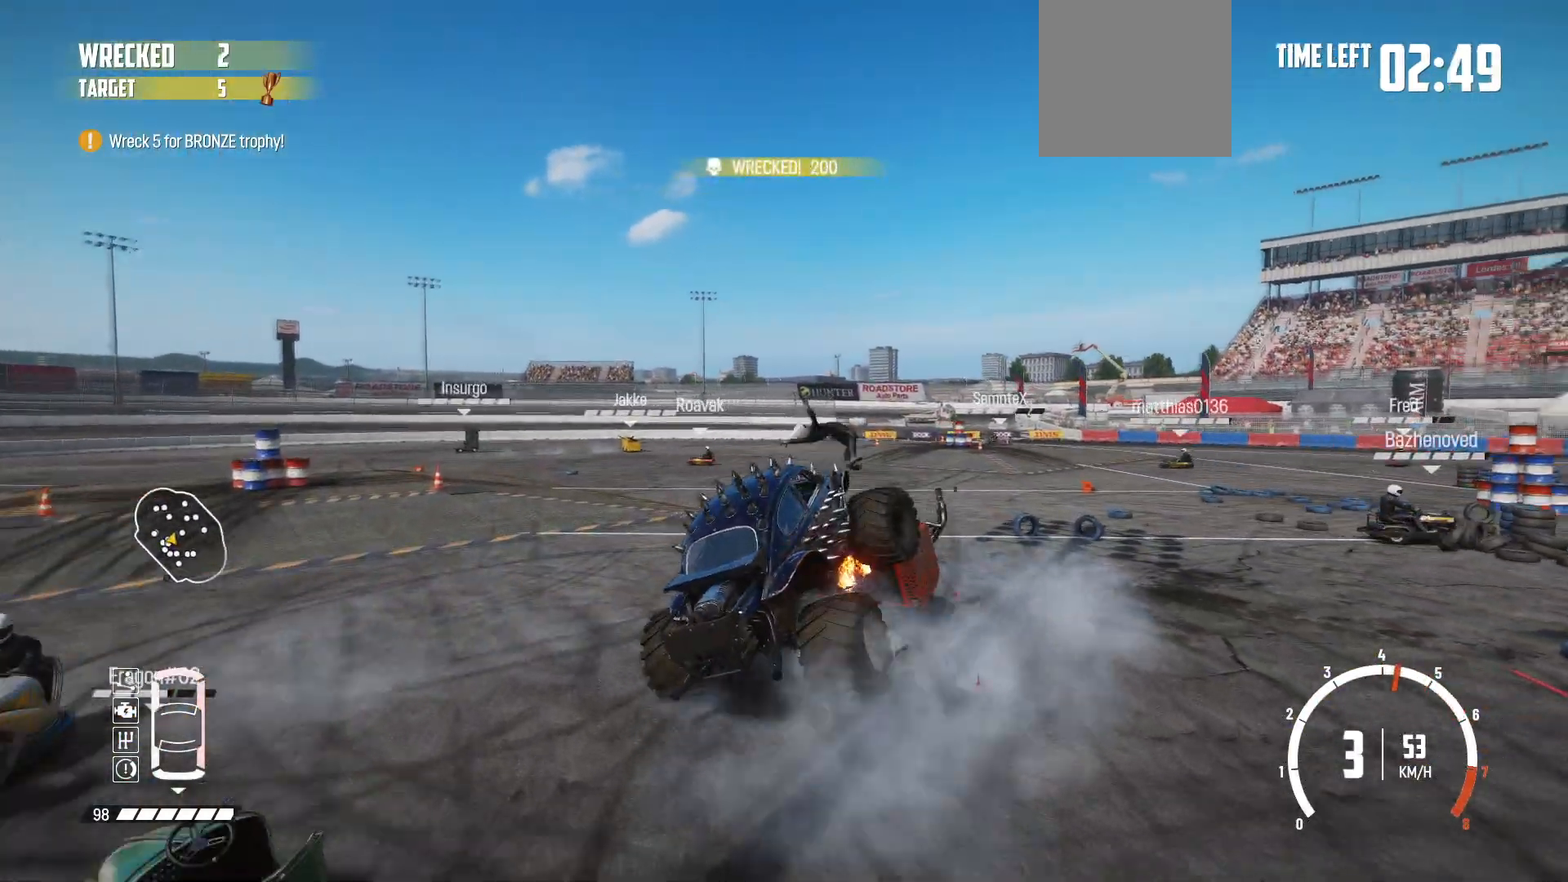
{"buttons": [], "left_stick": "left", "events": [[67, "left_stick", "left"], [433, "R2", "up"]]}
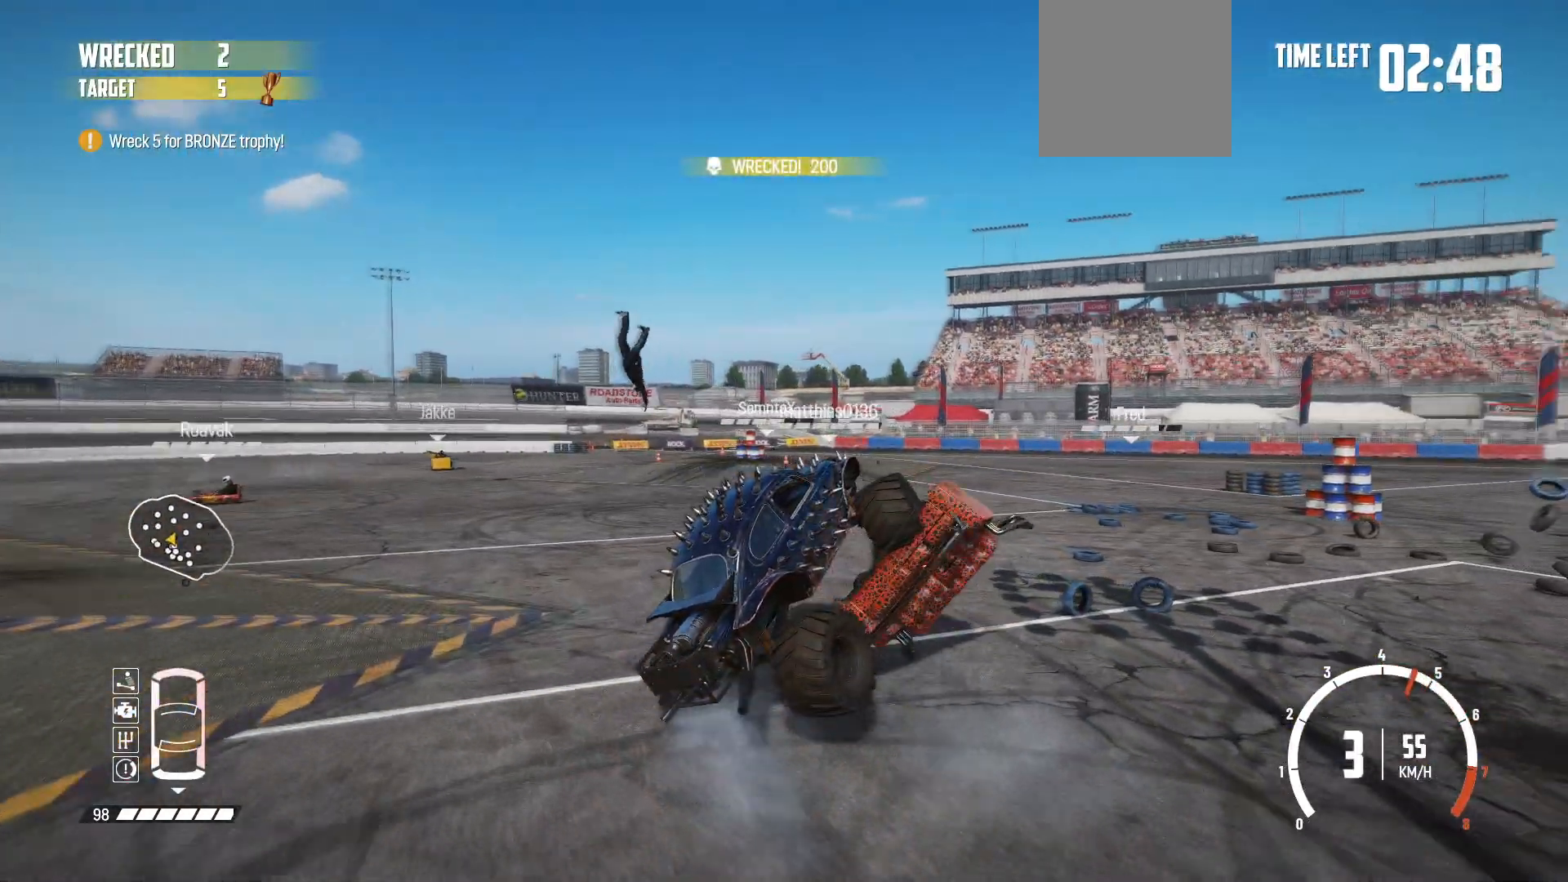
{"buttons": [], "left_stick": "left", "events": [[217, "R2", "down"], [333, "R2", "up"], [433, "R2", "down"], [483, "R2", "up"]]}
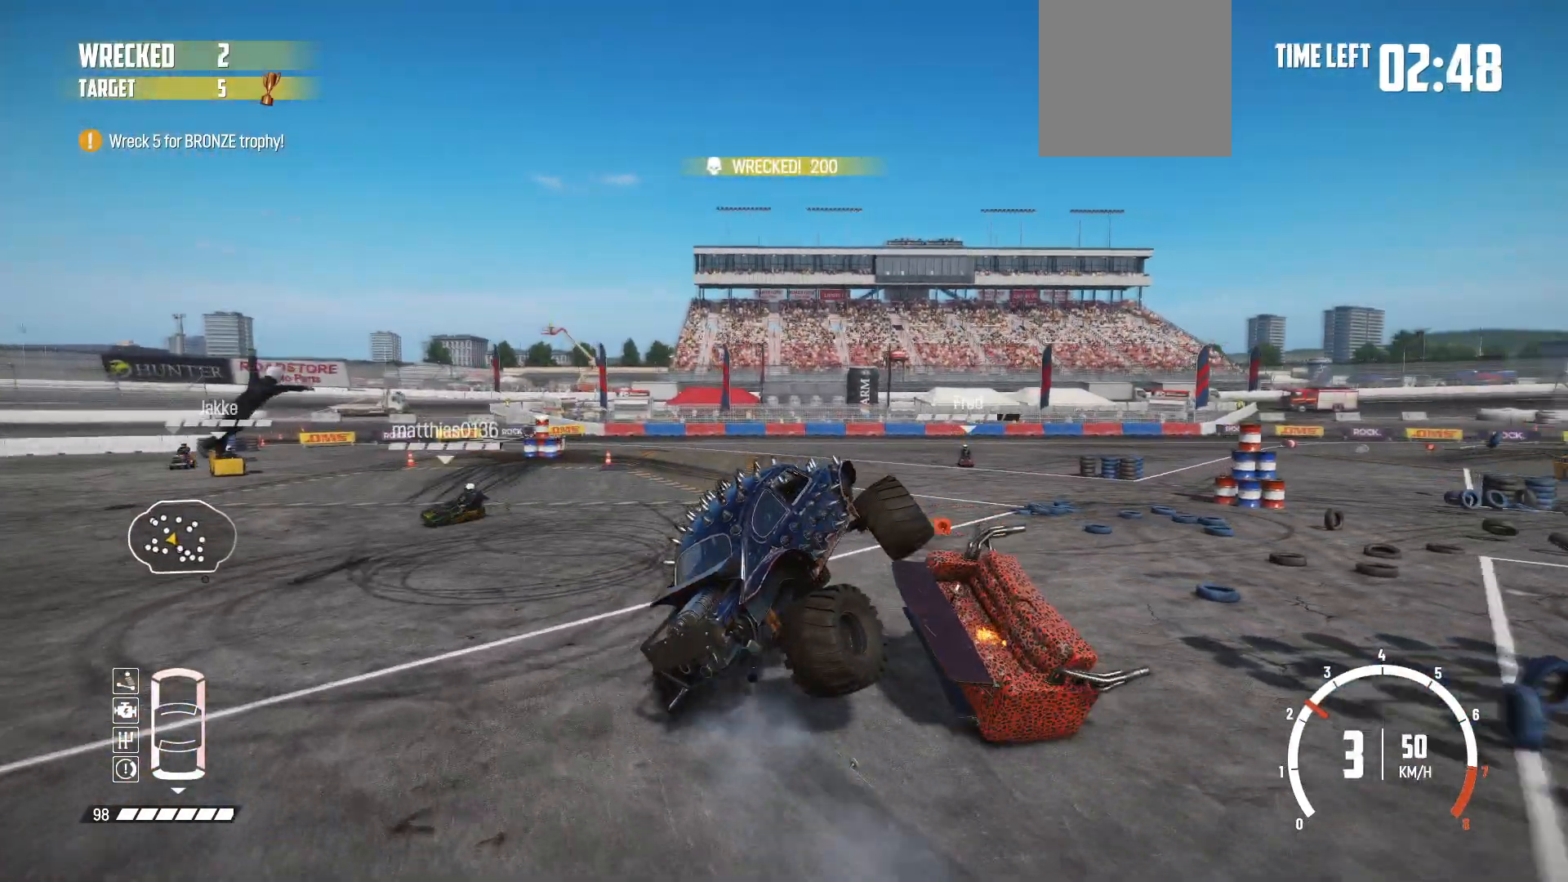
{"buttons": ["R2"], "left_stick": "left", "events": [[67, "R2", "down"], [183, "R2", "up"], [233, "R2", "down"], [333, "R2", "up"], [383, "R2", "down"]]}
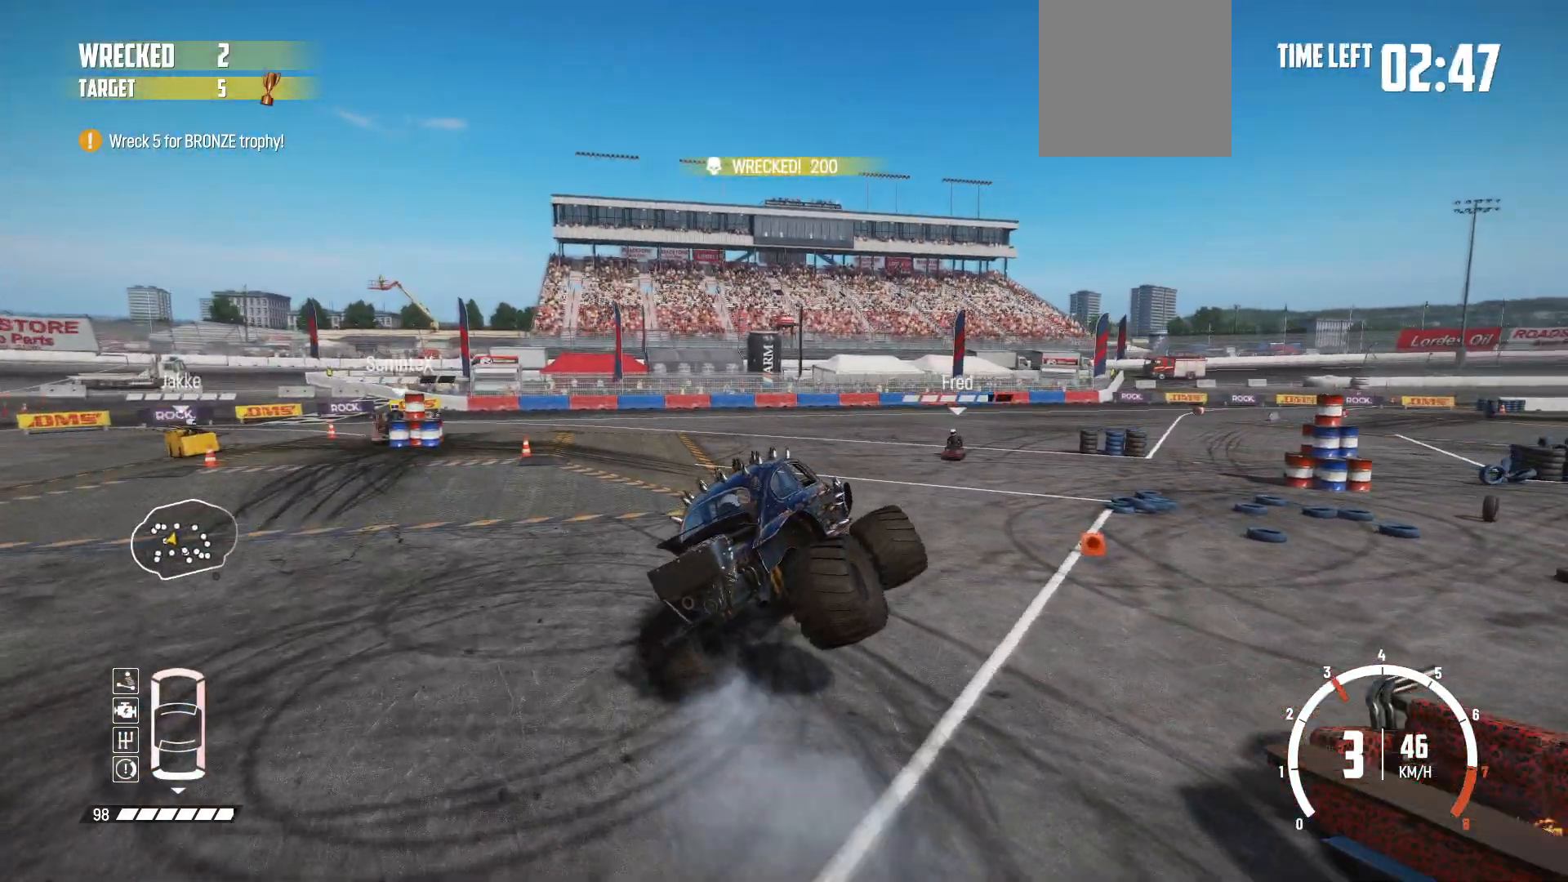
{"buttons": ["R2"], "left_stick": "center", "events": [[433, "left_stick", "center"]]}
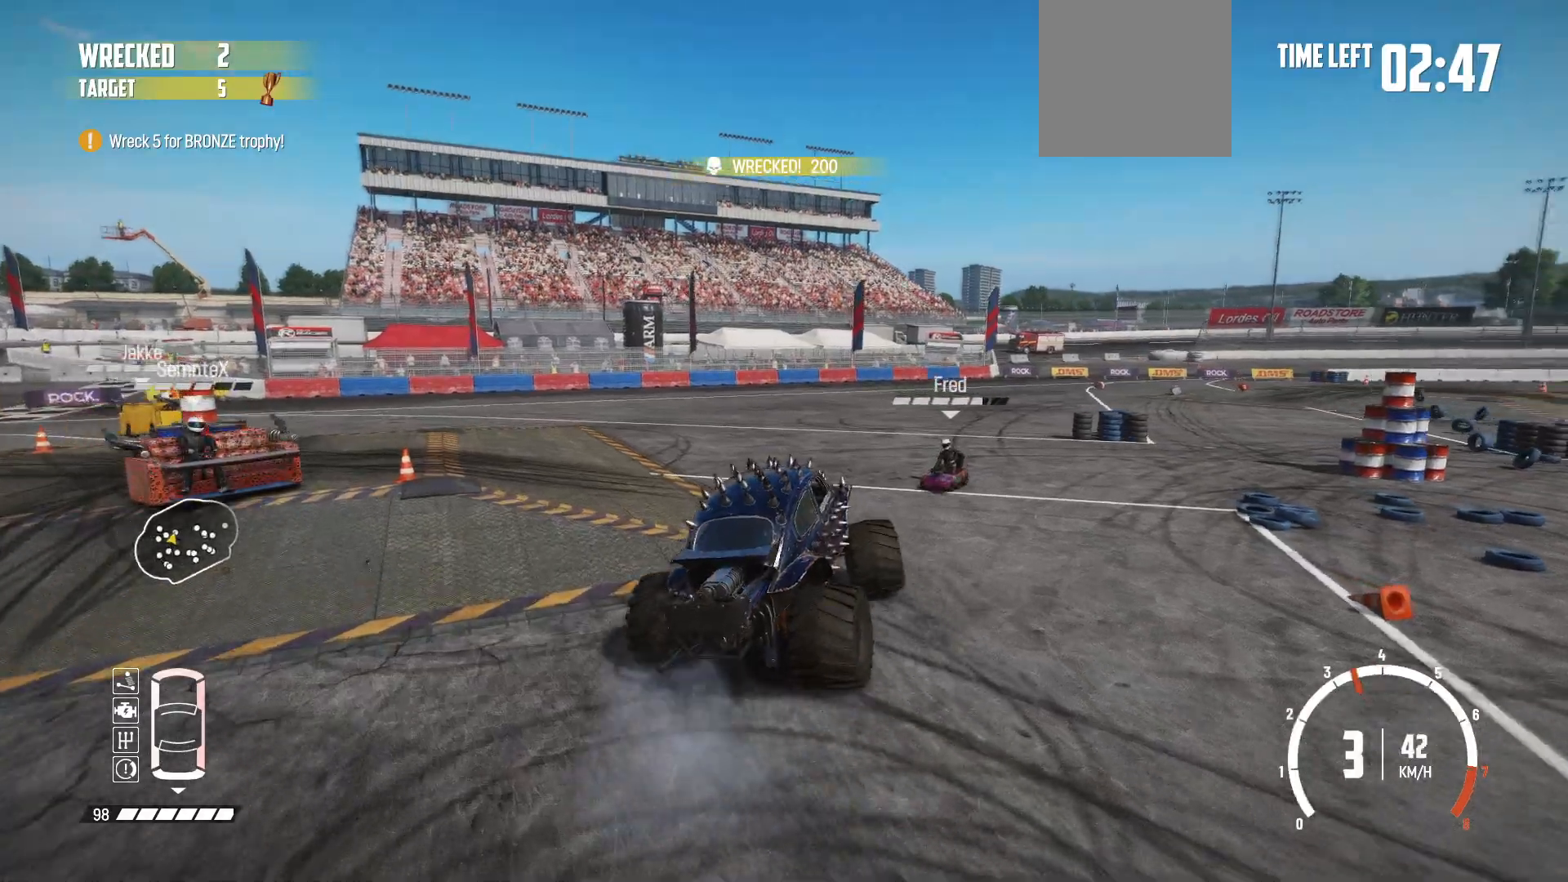
{"buttons": ["R2"], "left_stick": "left", "events": [[83, "left_stick", "left"], [233, "left_stick", "center"], [467, "left_stick", "left"]]}
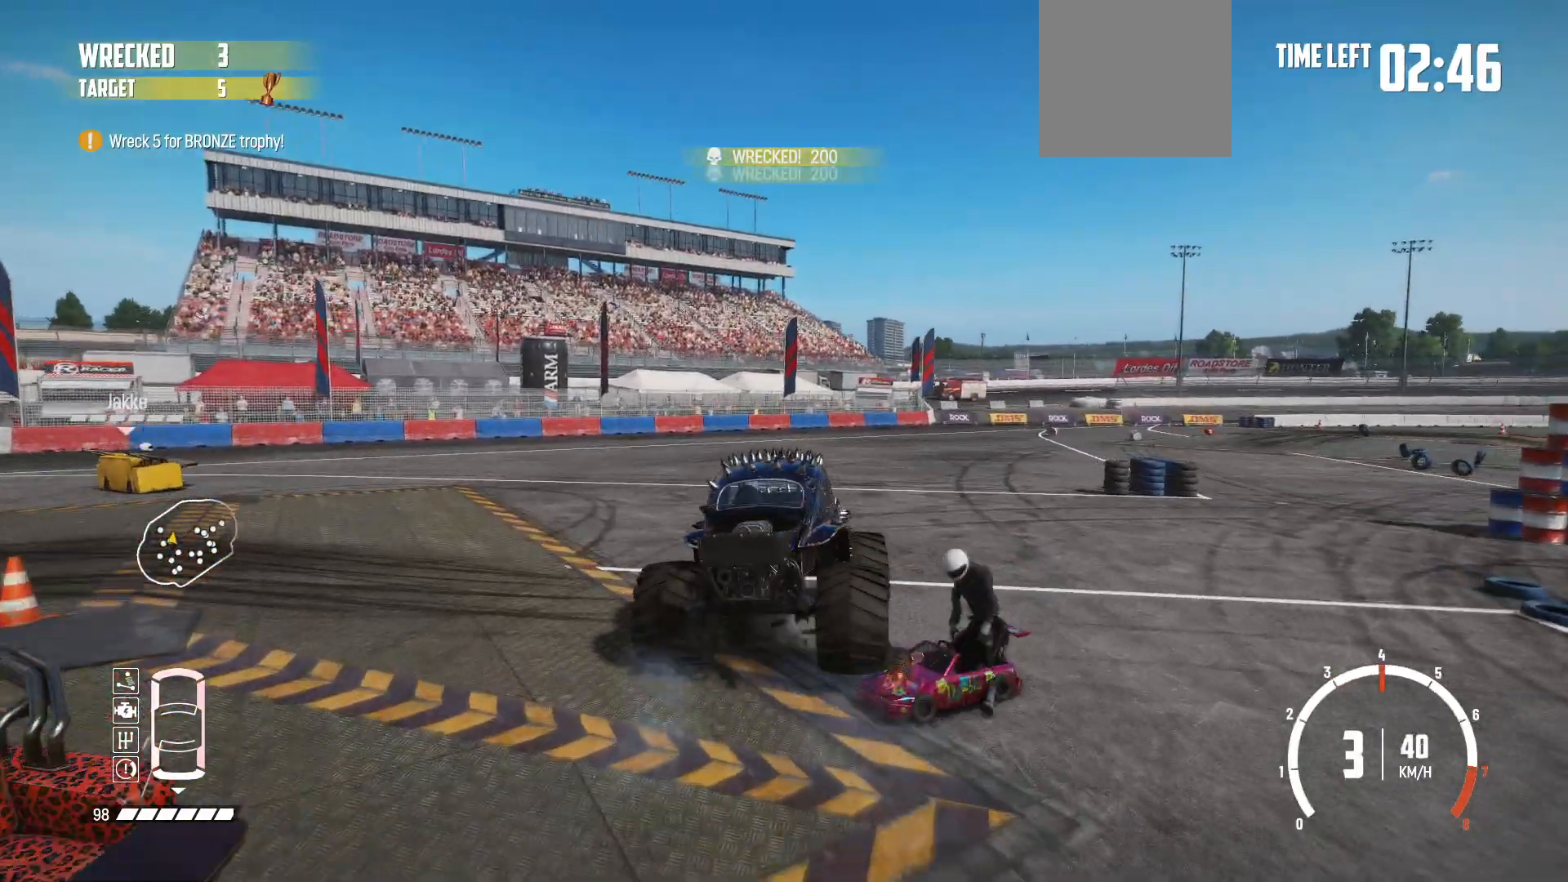
{"buttons": ["R2"], "left_stick": "left", "events": [[117, "R2", "up"], [183, "R2", "down"], [283, "R2", "up"], [383, "R2", "down"]]}
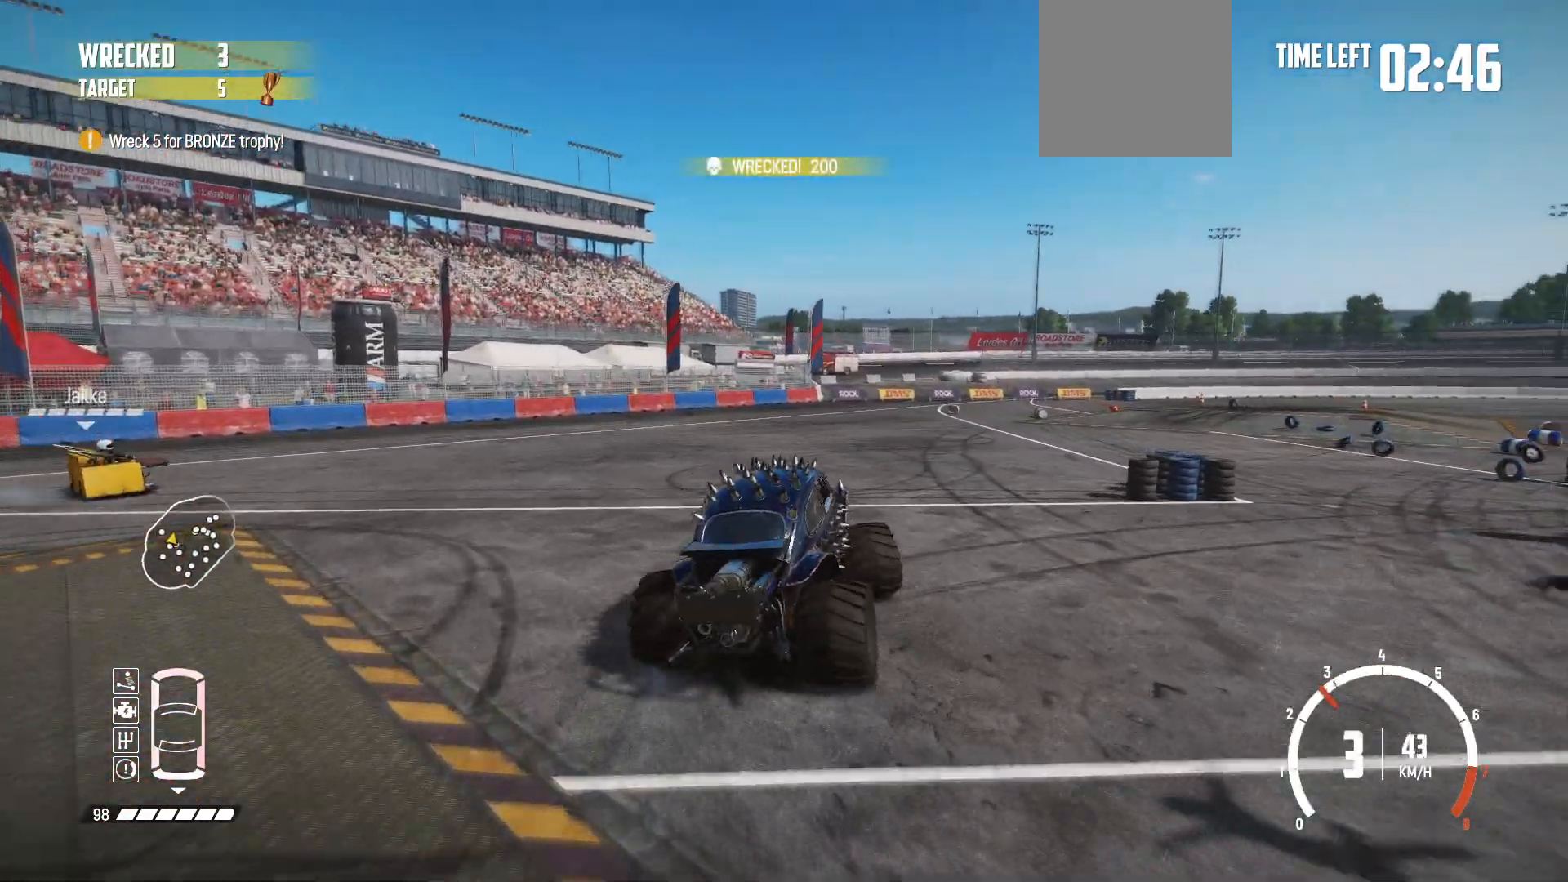
{"buttons": ["R2"], "left_stick": "right", "events": [[33, "R2", "up"], [83, "R2", "down"], [217, "R2", "up"], [283, "R2", "down"], [333, "left_stick", "center"], [433, "left_stick", "right"]]}
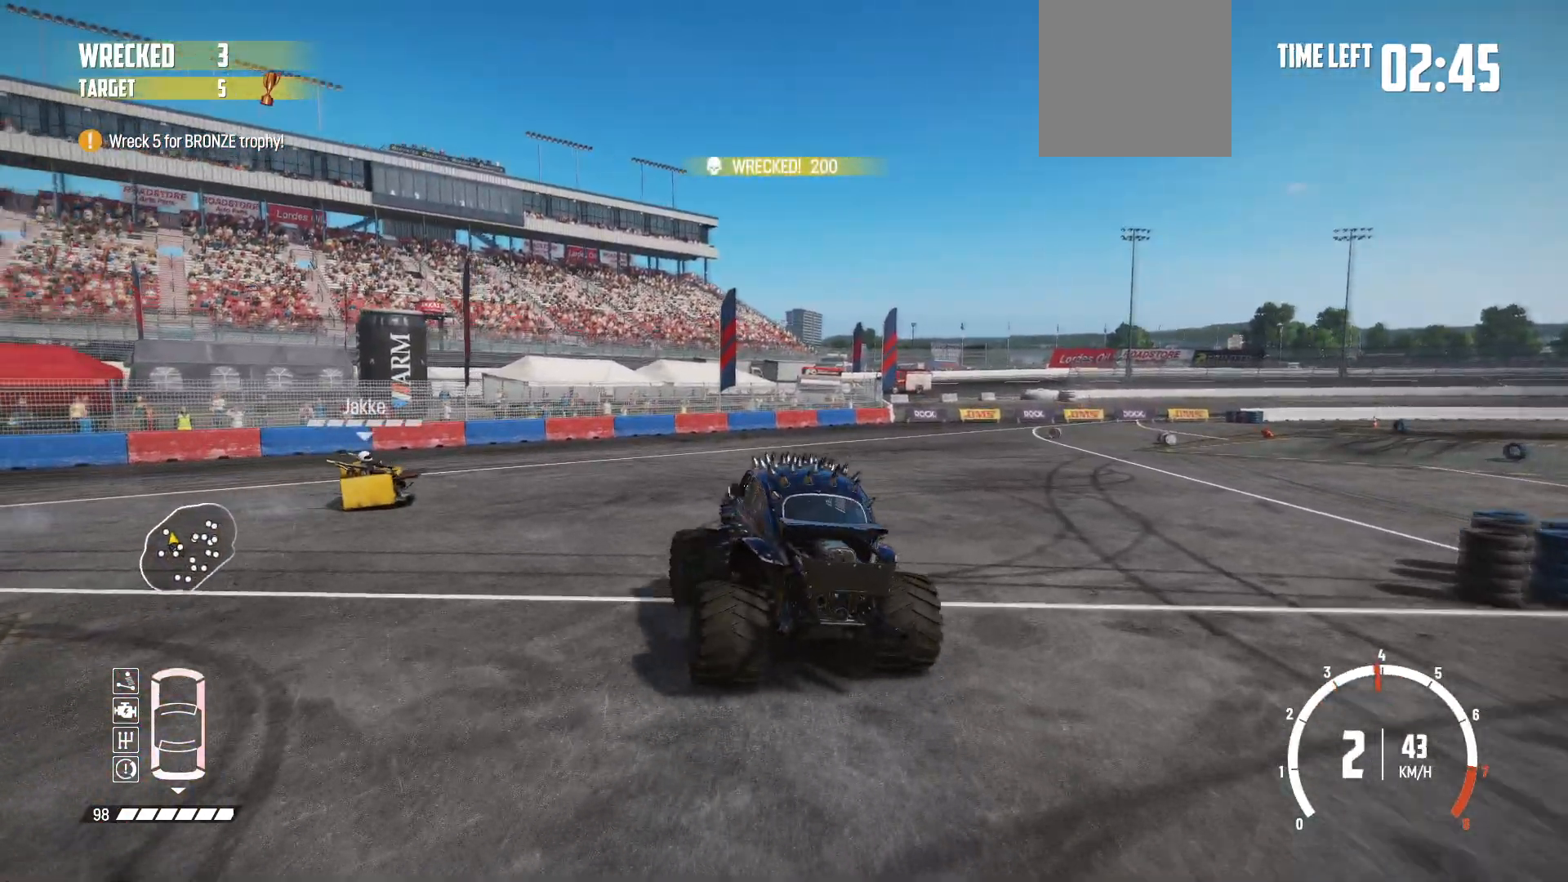
{"buttons": ["B", "L2"], "left_stick": "right", "events": [[133, "R2", "up"], [283, "B", "down"], [467, "L2", "down"]]}
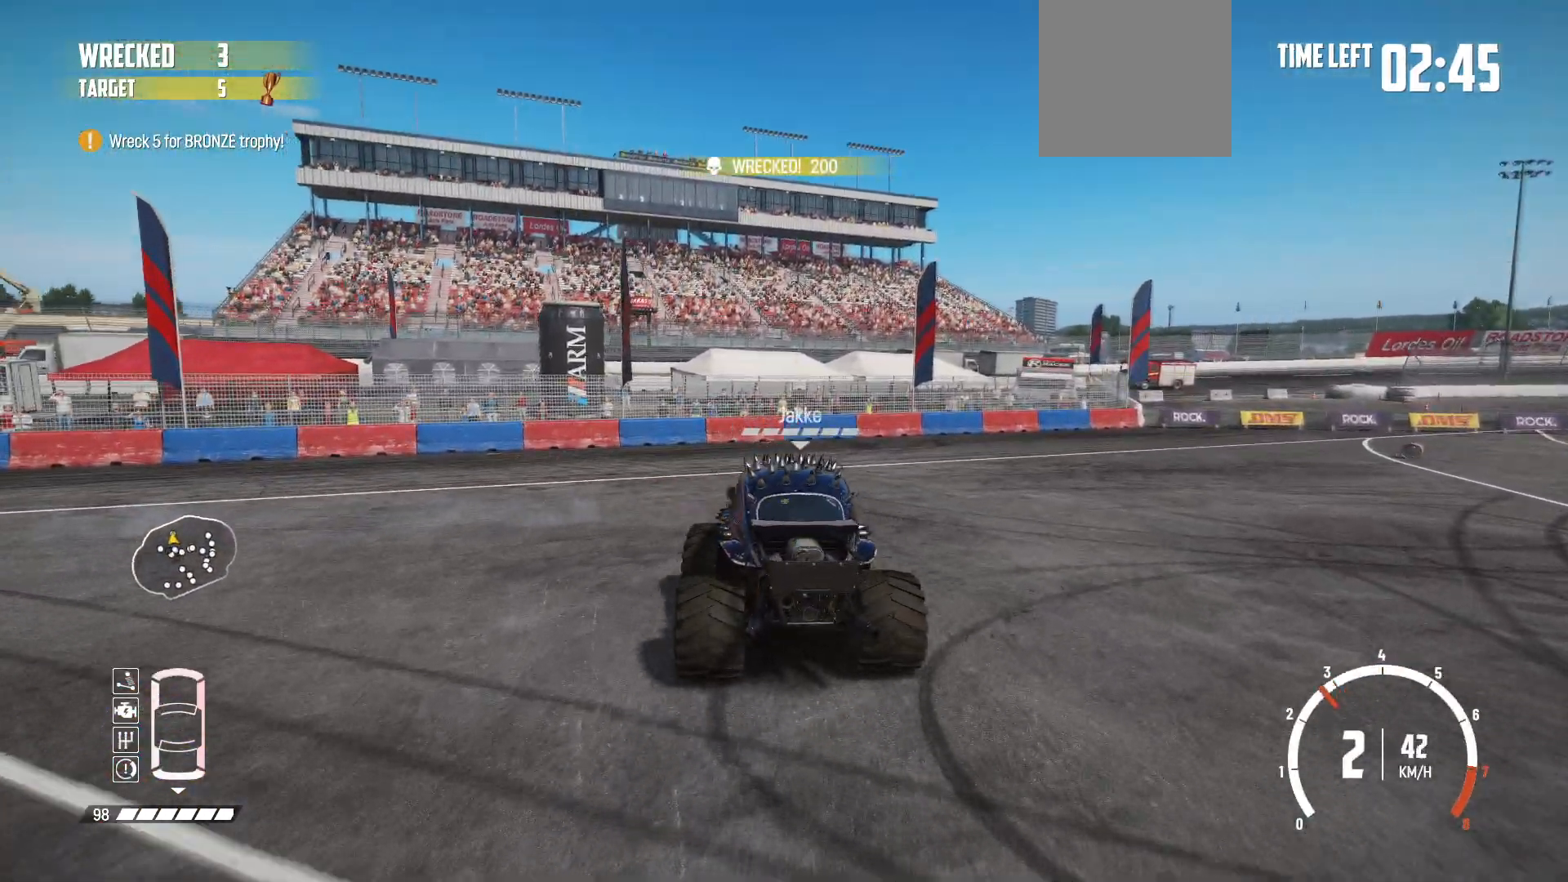
{"buttons": ["R2"], "left_stick": "right", "events": [[117, "L2", "up"], [183, "B", "up"], [467, "R2", "down"]]}
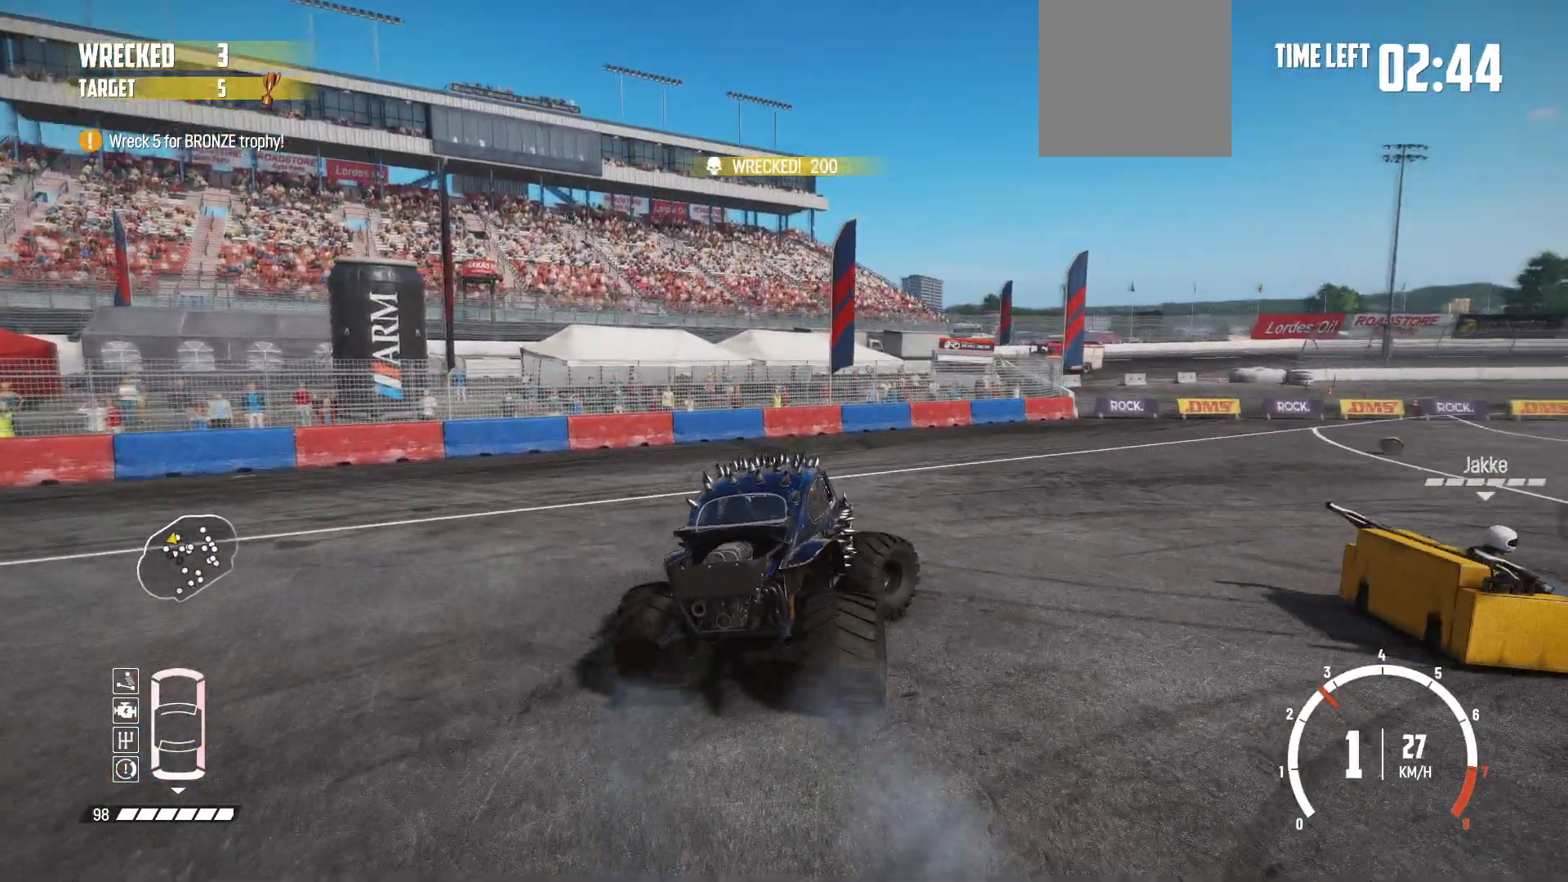
{"buttons": [], "left_stick": "center", "events": [[117, "R2", "up"], [167, "R2", "down"], [283, "R2", "up"], [367, "R2", "down"], [433, "left_stick", "center"], [483, "R2", "up"]]}
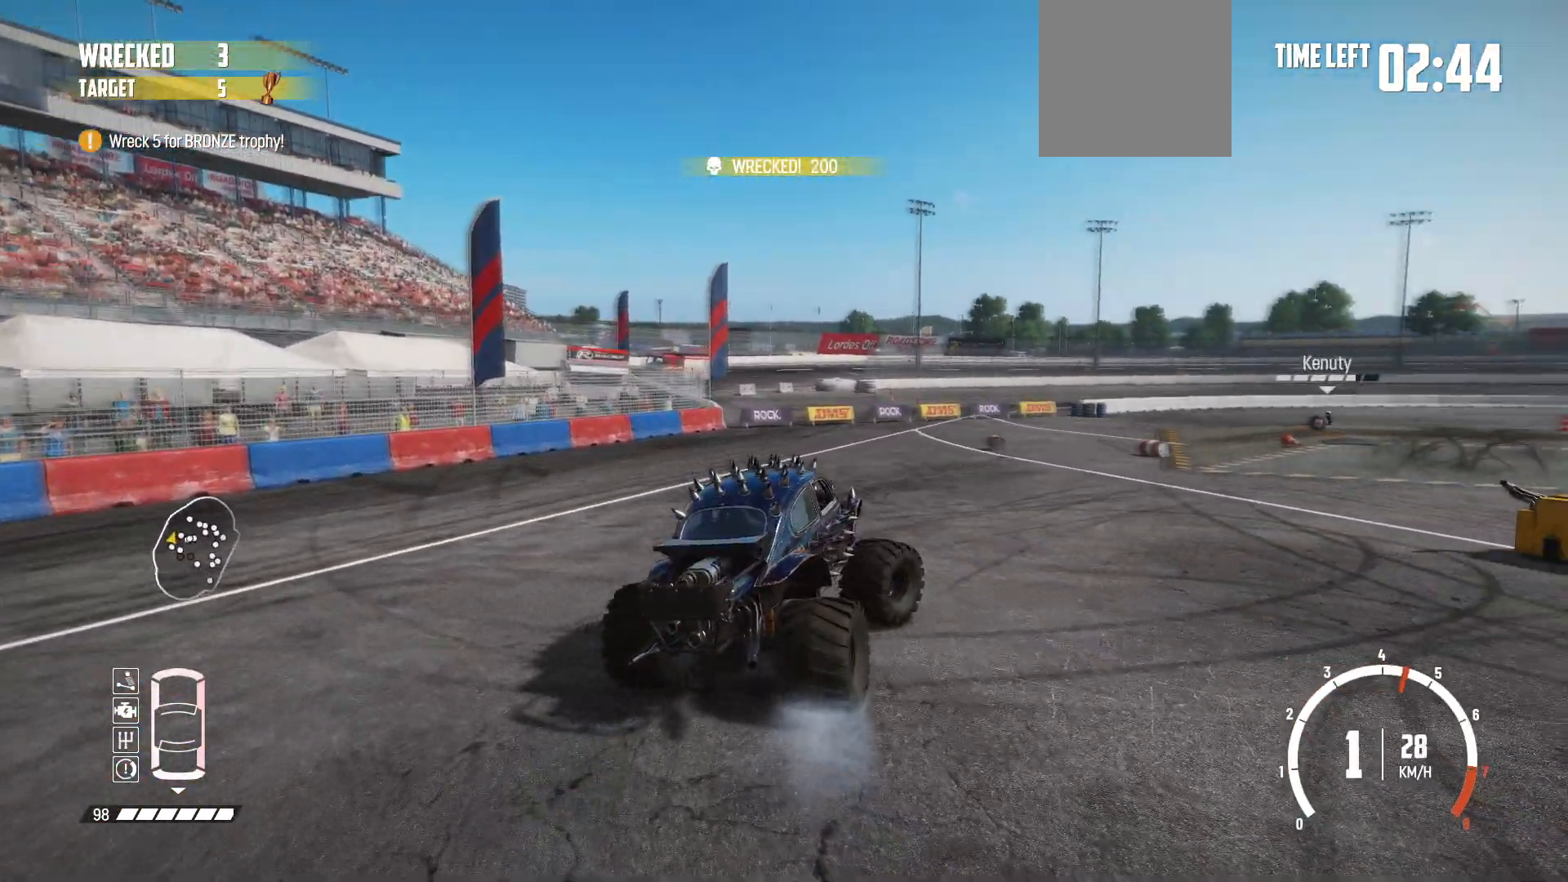
{"buttons": ["R1", "R2"], "left_stick": "center", "events": [[33, "R2", "down"], [167, "R2", "up"], [183, "R2", "down"], [483, "R1", "down"]]}
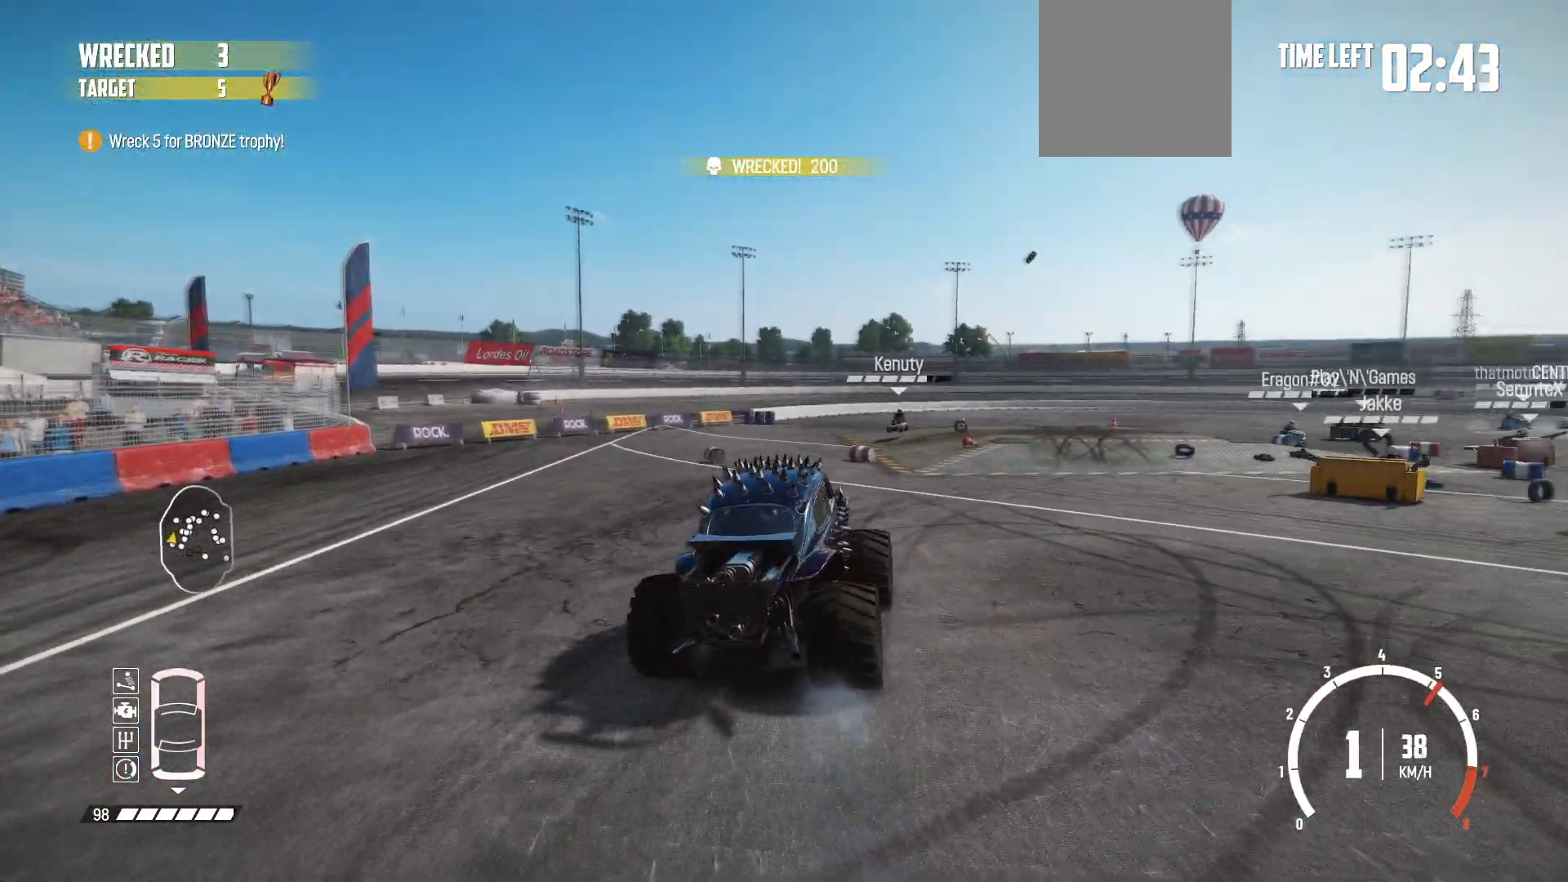
{"buttons": ["R2"], "left_stick": "right", "events": [[83, "R2", "up"], [133, "R1", "up"], [183, "R2", "down"], [183, "left_stick", "right"], [317, "R2", "up"], [367, "R2", "down"]]}
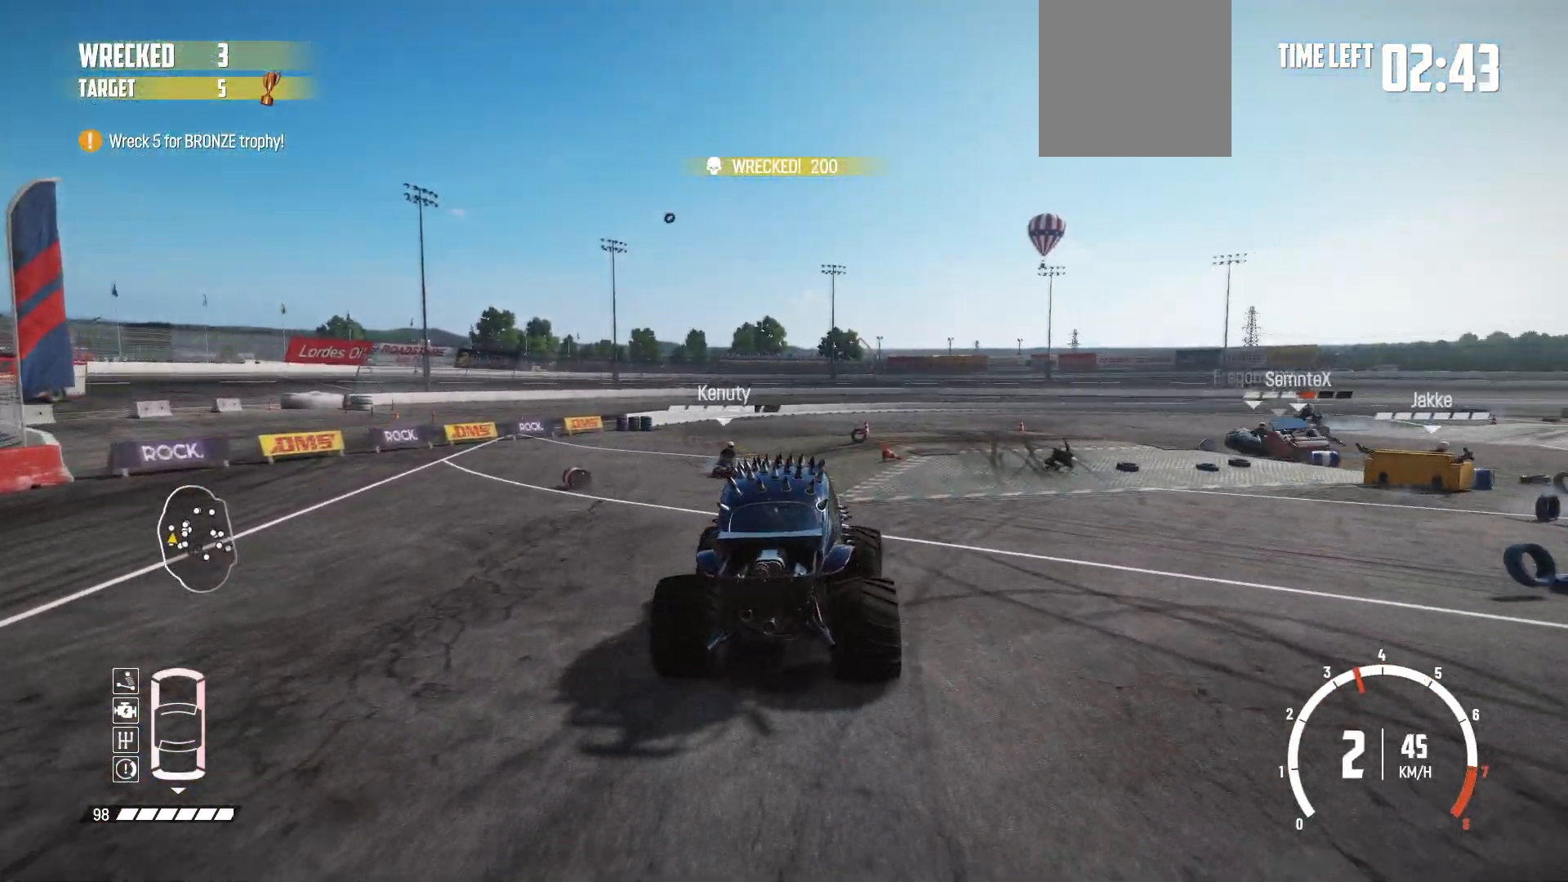
{"buttons": ["R2"], "left_stick": "right", "events": [[17, "R2", "up"], [67, "R2", "down"], [233, "R2", "up"], [267, "R2", "down"], [317, "left_stick", "center"], [383, "left_stick", "right"], [433, "R2", "up"], [483, "R2", "down"]]}
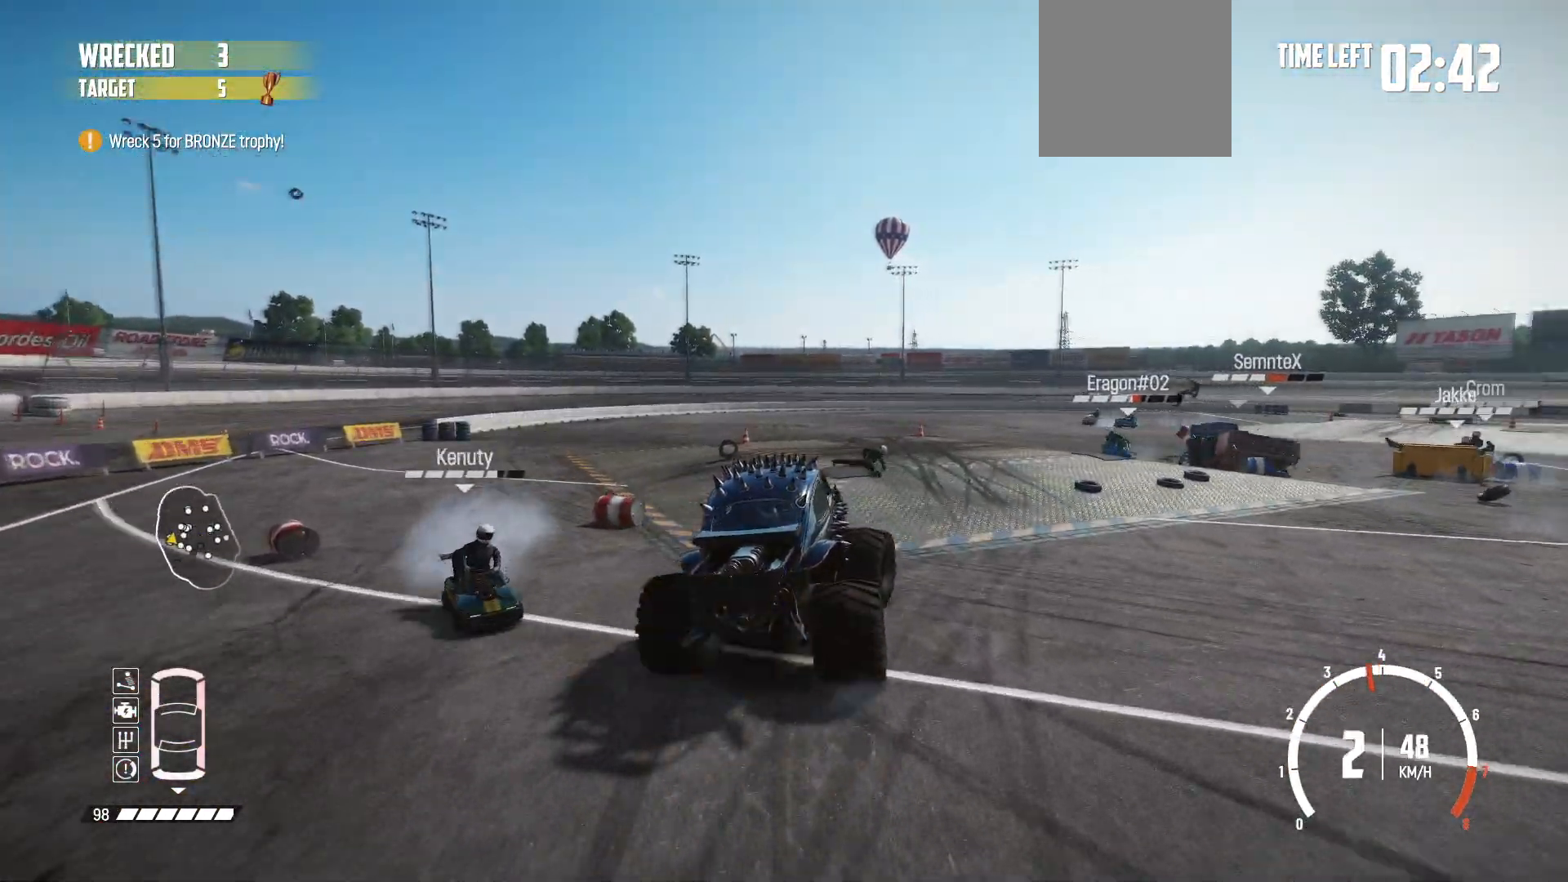
{"buttons": ["R2"], "left_stick": "right", "events": [[33, "left_stick", "center"], [133, "R2", "up"], [183, "R2", "down"], [367, "R2", "up"], [383, "R2", "down"], [383, "left_stick", "right"]]}
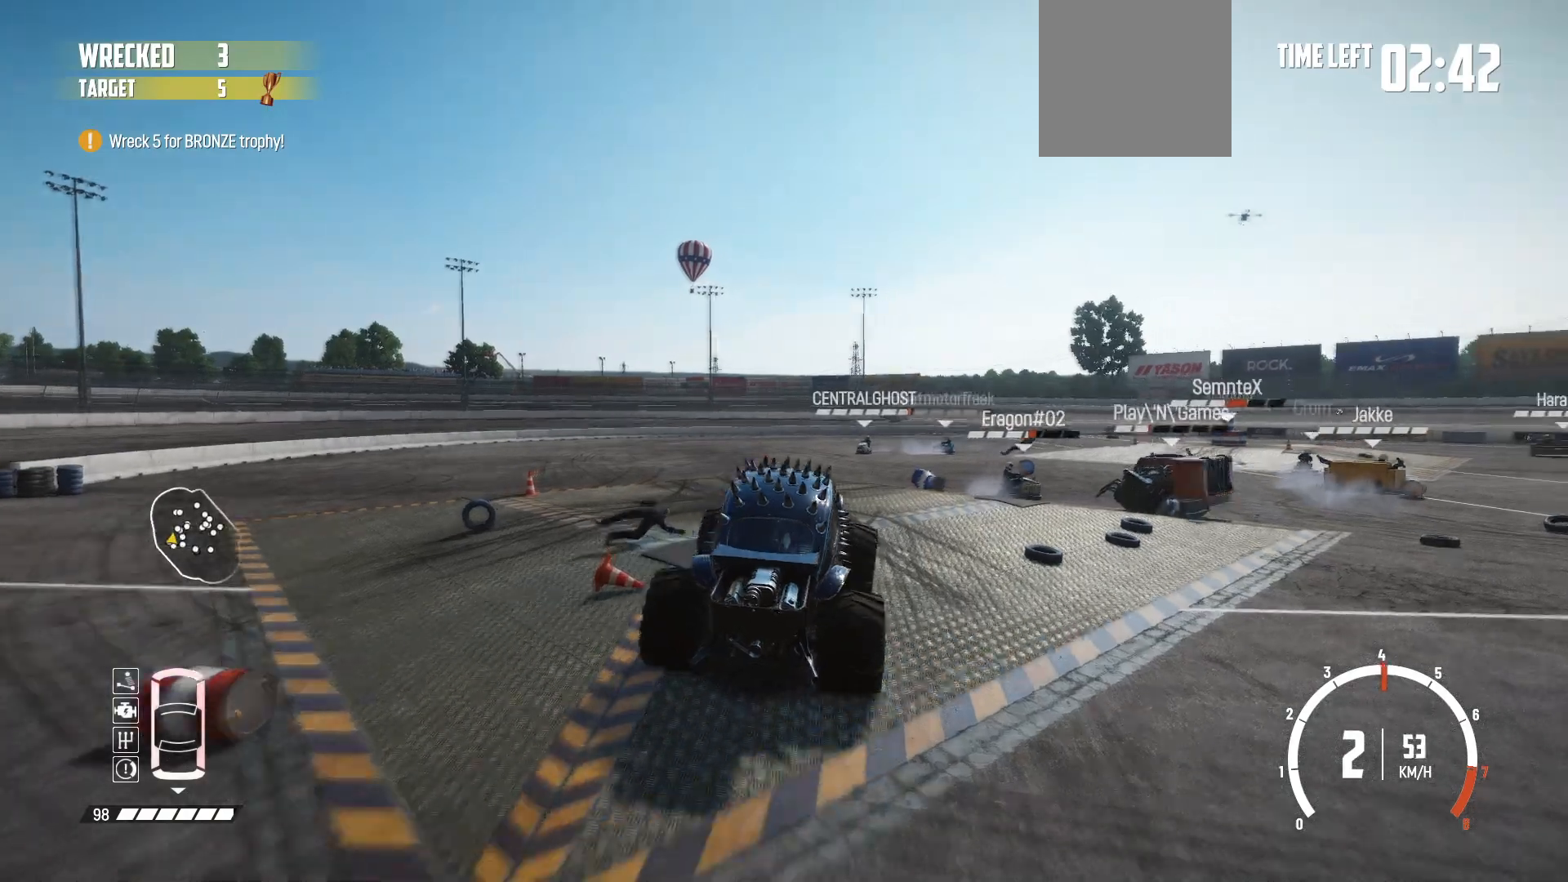
{"buttons": [], "left_stick": "center", "events": [[67, "R2", "up"], [117, "R2", "down"], [283, "R2", "up"], [333, "R2", "down"], [467, "left_stick", "center"], [483, "R2", "up"]]}
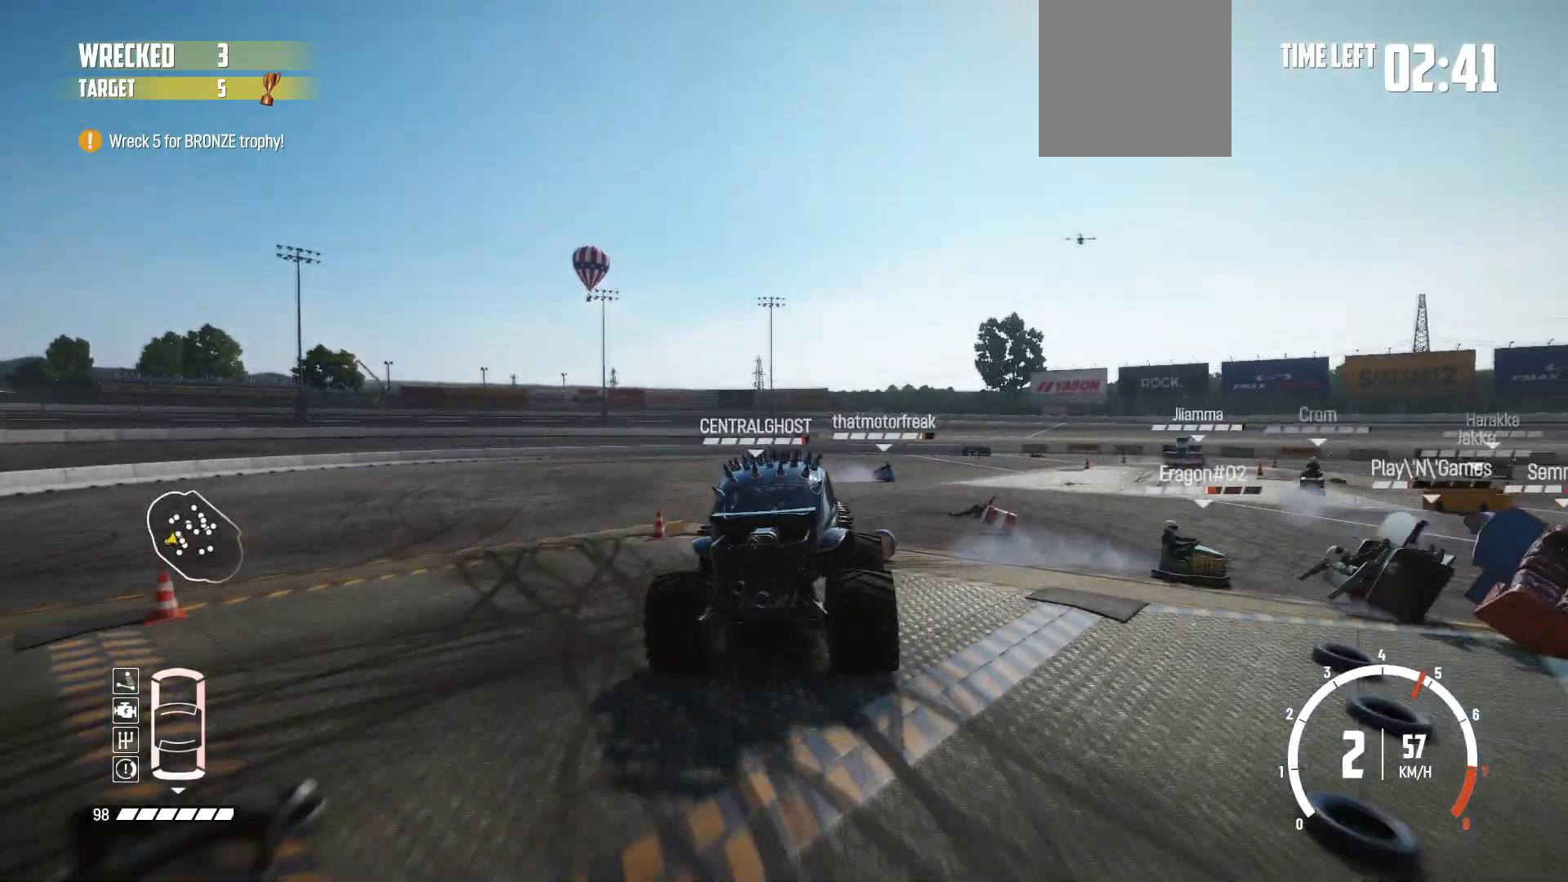
{"buttons": ["R2"], "left_stick": "center", "events": [[33, "R2", "down"], [133, "left_stick", "right"], [183, "R2", "up"], [267, "R2", "down"], [333, "left_stick", "center"], [383, "R2", "up"], [417, "R2", "down"]]}
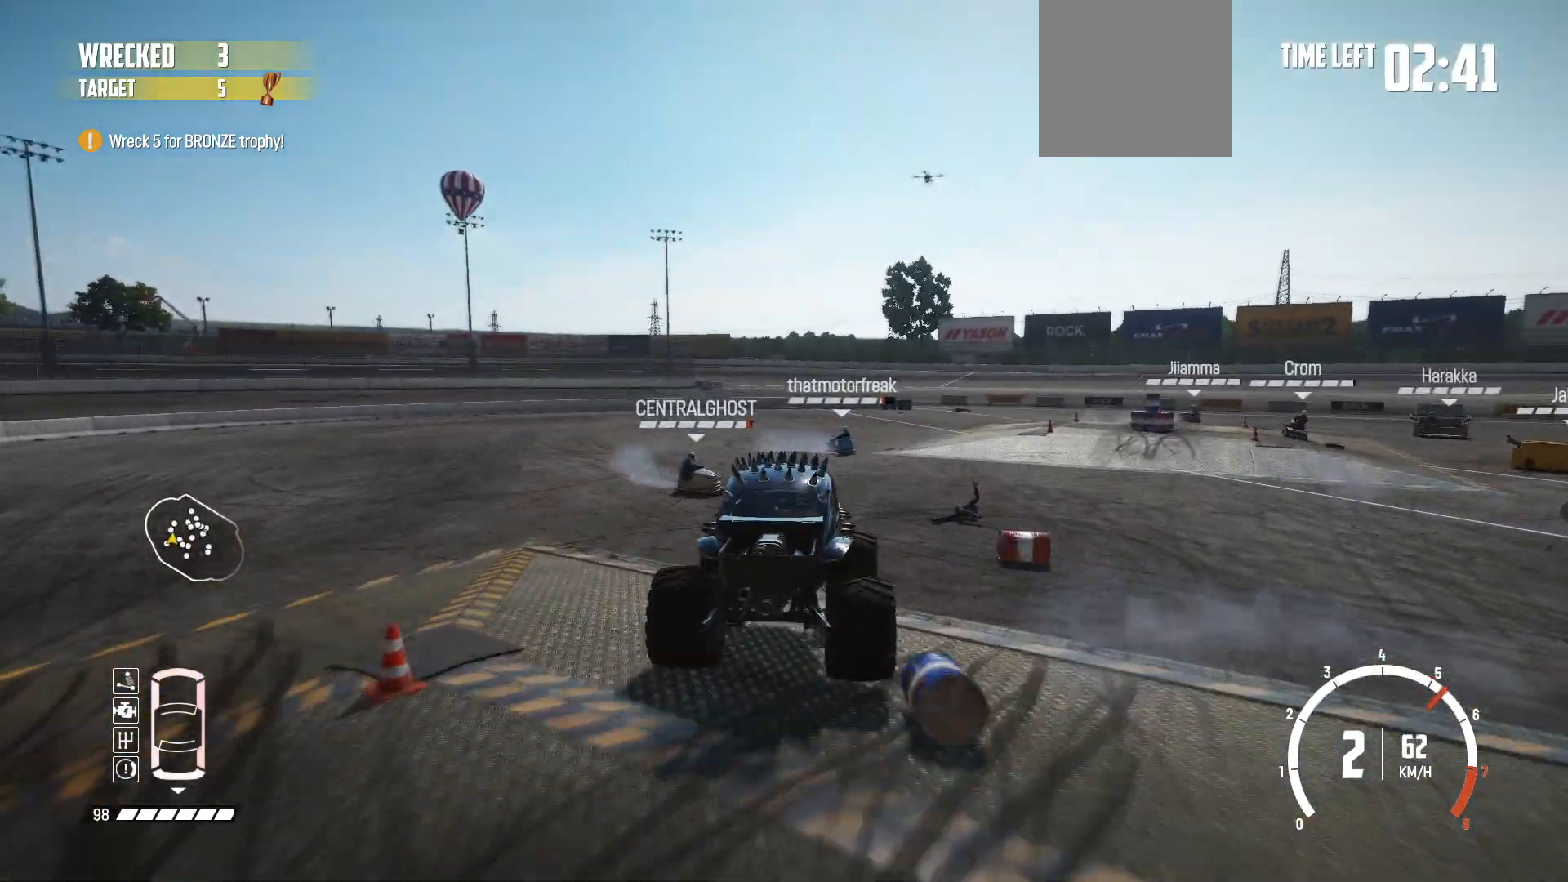
{"buttons": ["R2"], "left_stick": "right", "events": [[133, "left_stick", "right"]]}
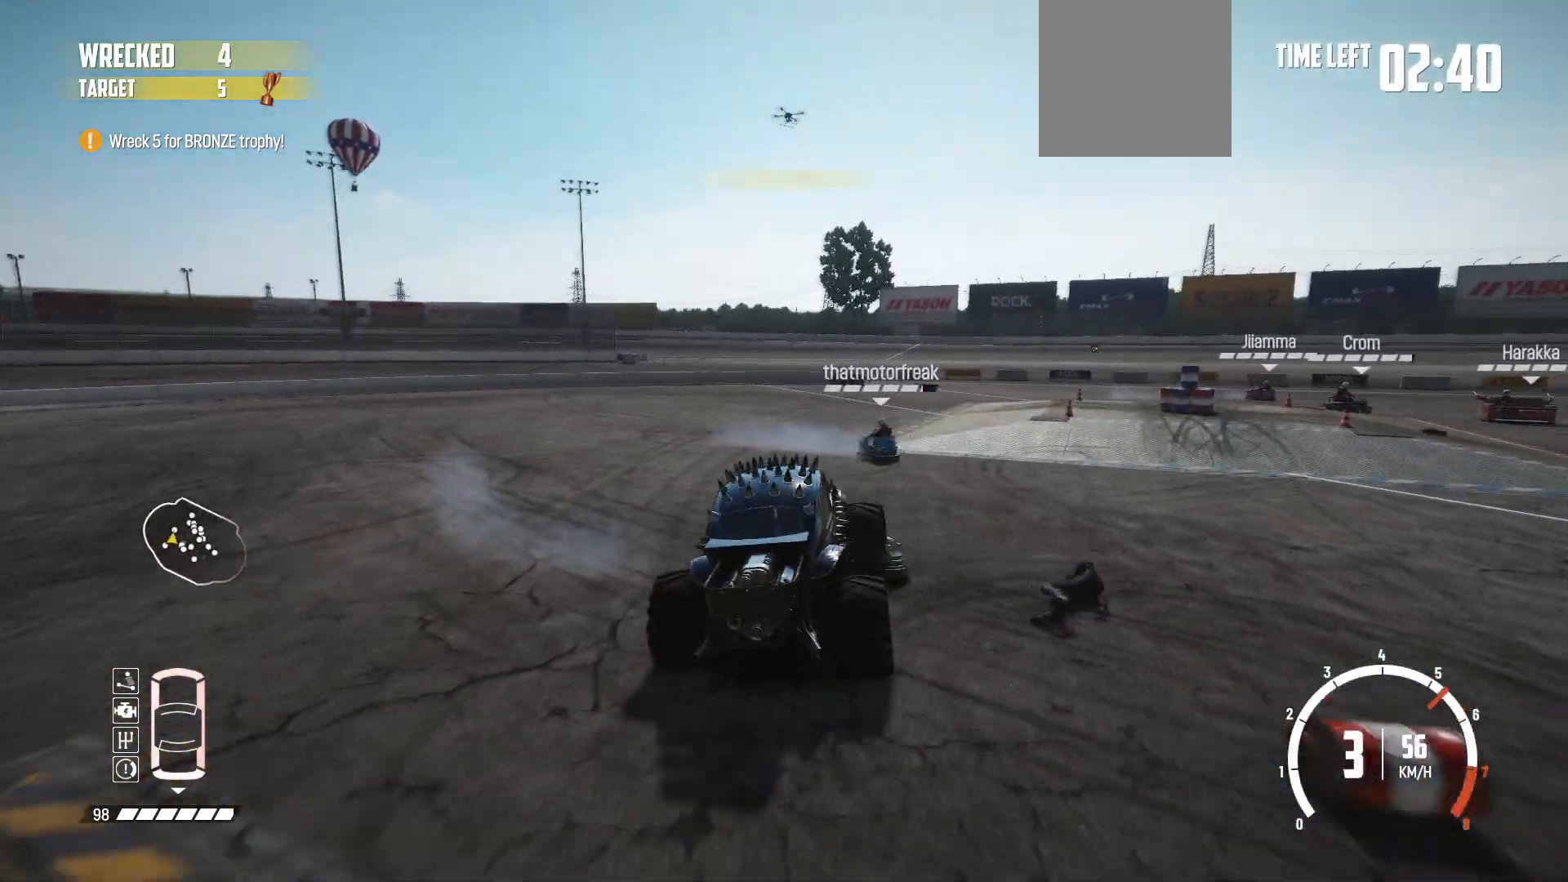
{"buttons": ["R2"], "left_stick": "right", "events": [[133, "R2", "up"], [267, "R2", "down"], [417, "R2", "up"], [467, "R2", "down"]]}
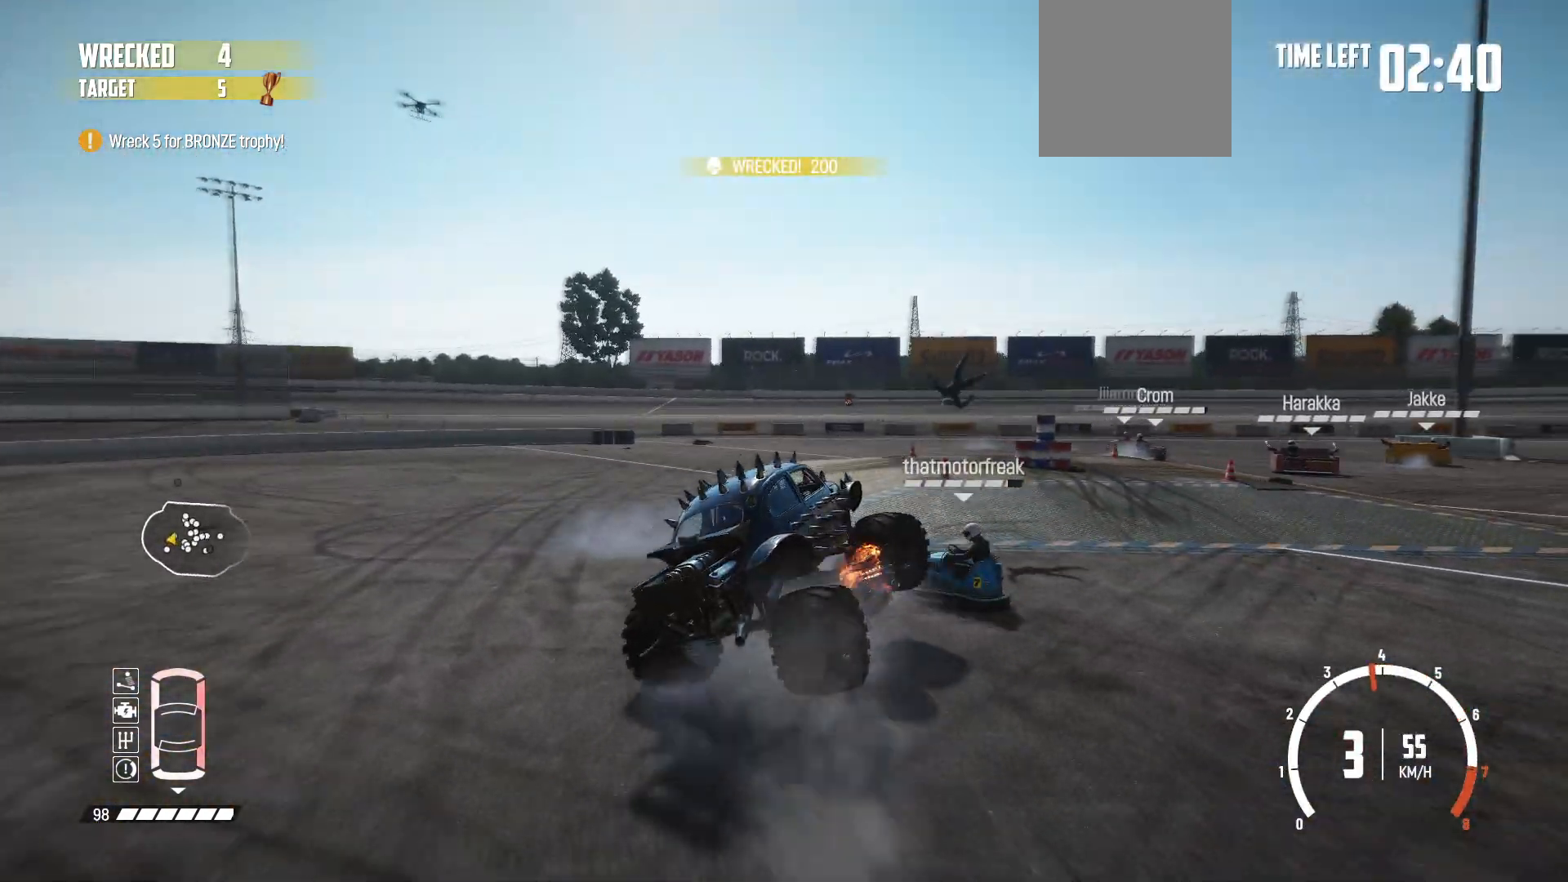
{"buttons": [], "left_stick": "left", "events": [[33, "left_stick", "center"], [117, "R2", "up"], [183, "left_stick", "left"], [317, "R2", "down"], [433, "R2", "up"]]}
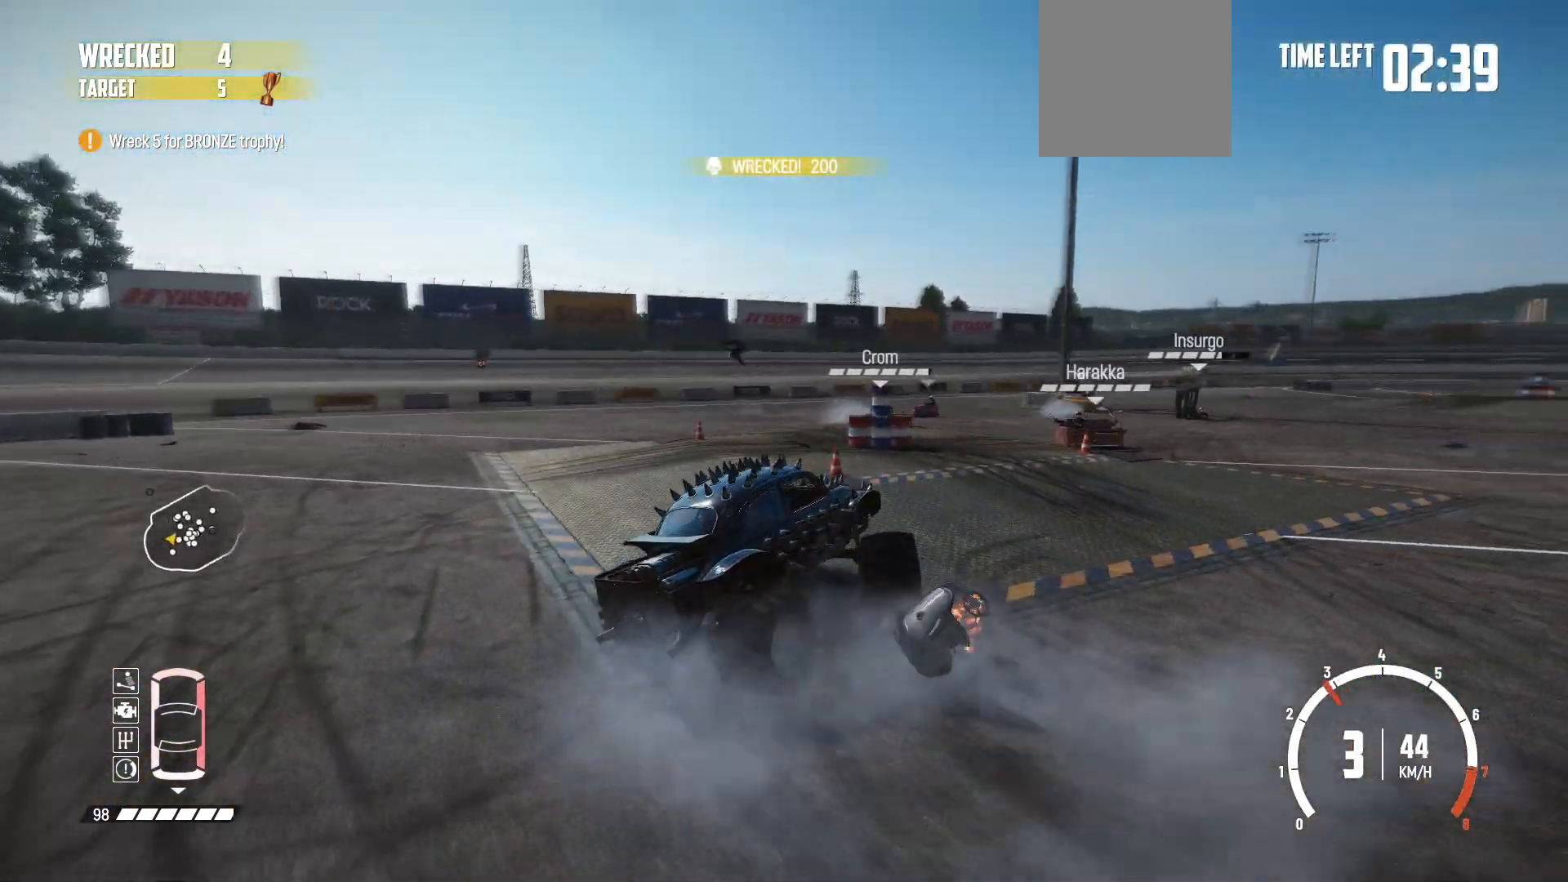
{"buttons": ["R2"], "left_stick": "left", "events": [[17, "R2", "down"], [83, "R2", "up"], [183, "R2", "down"], [283, "R2", "up"], [333, "R2", "down"], [467, "R2", "up"], [483, "R2", "down"]]}
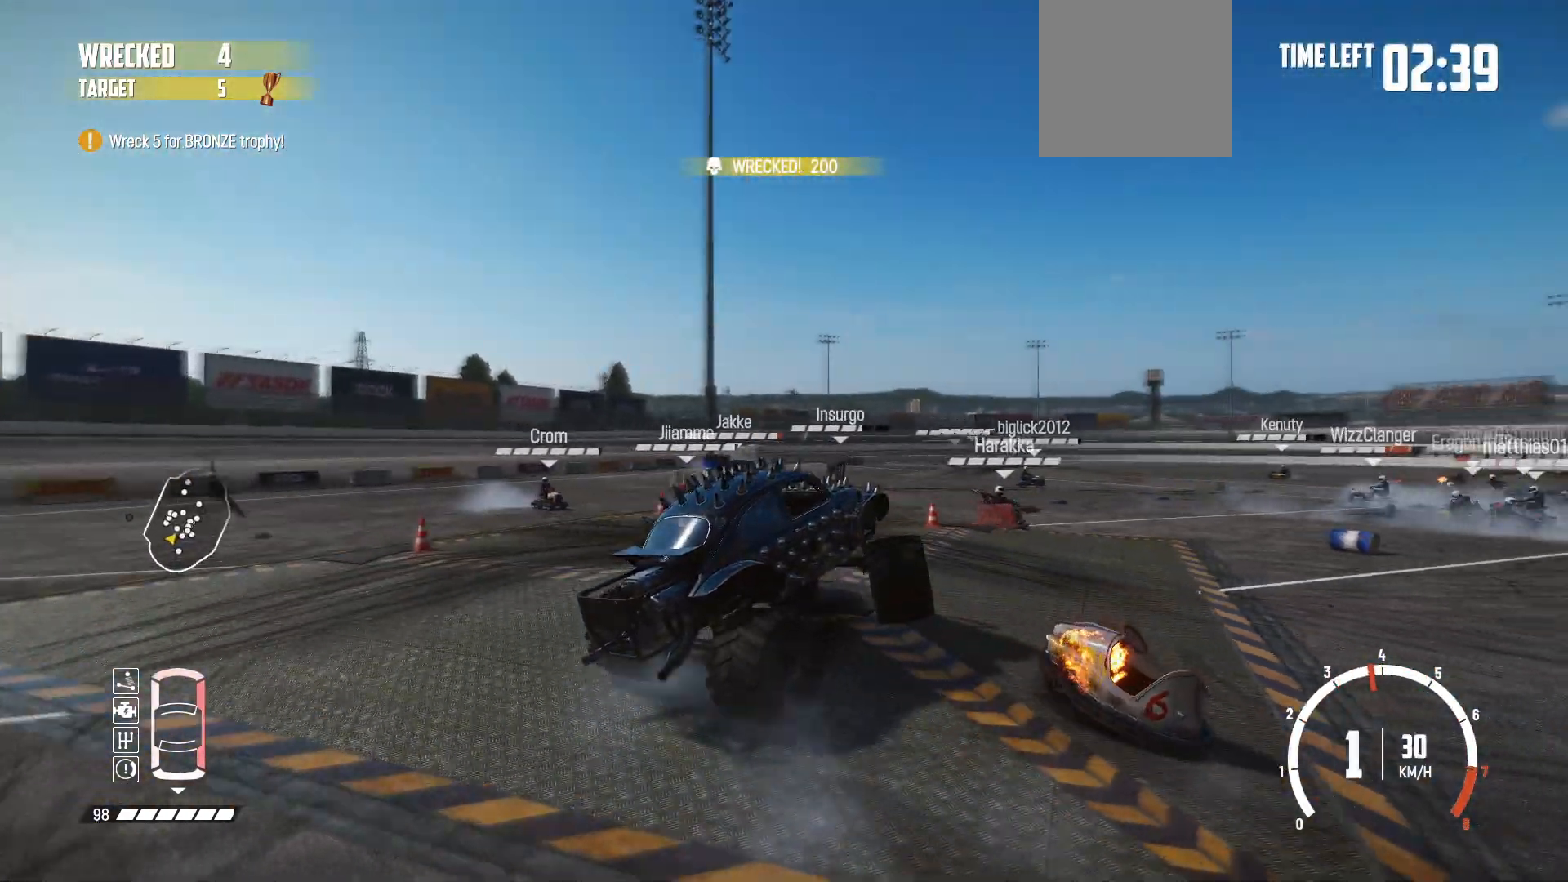
{"buttons": [], "left_stick": "left", "events": [[267, "R2", "up"], [333, "R2", "down"], [483, "R2", "up"]]}
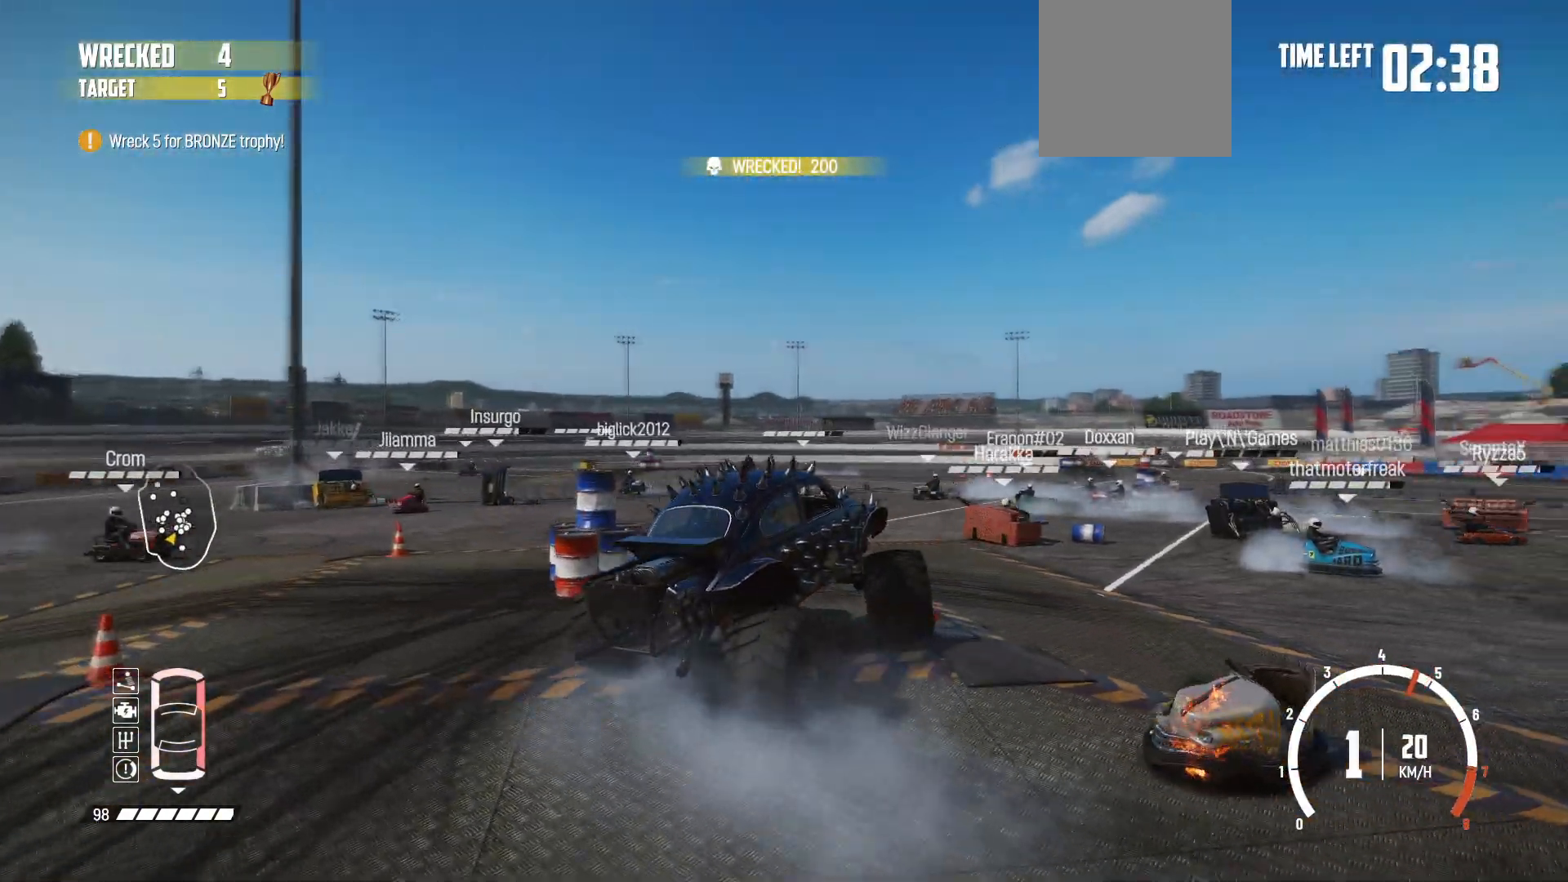
{"buttons": [], "left_stick": "left", "events": [[17, "R2", "down"], [133, "R2", "up"], [183, "R2", "down"], [333, "R1", "down"], [433, "R2", "up"], [467, "R1", "up"]]}
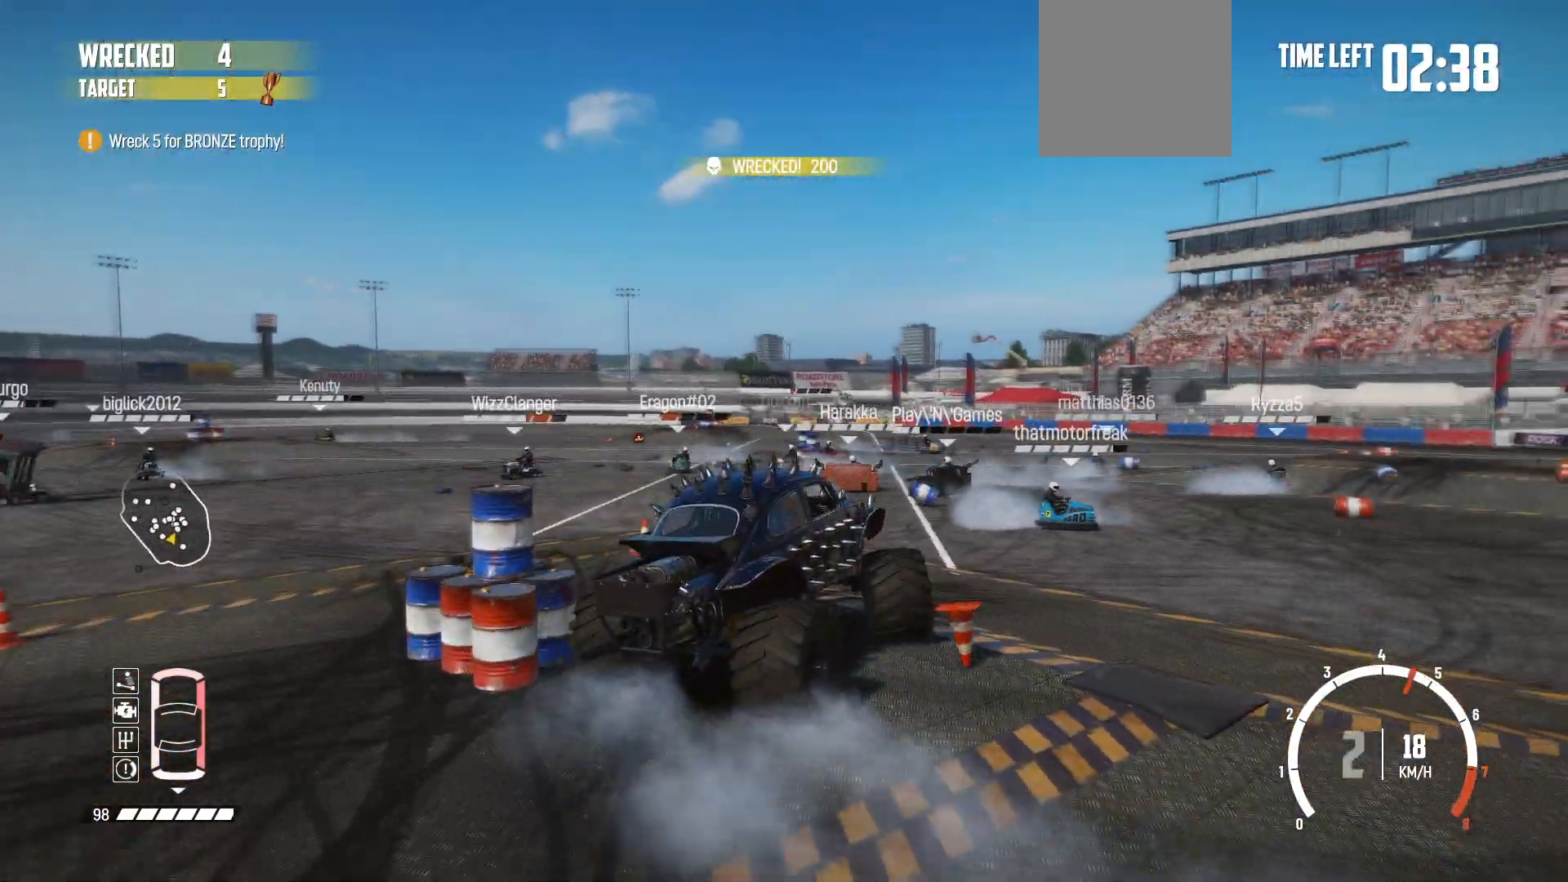
{"buttons": ["R2"], "left_stick": "left", "events": [[33, "R2", "down"], [217, "R2", "up"], [267, "R2", "down"], [417, "R2", "up"], [433, "R2", "down"]]}